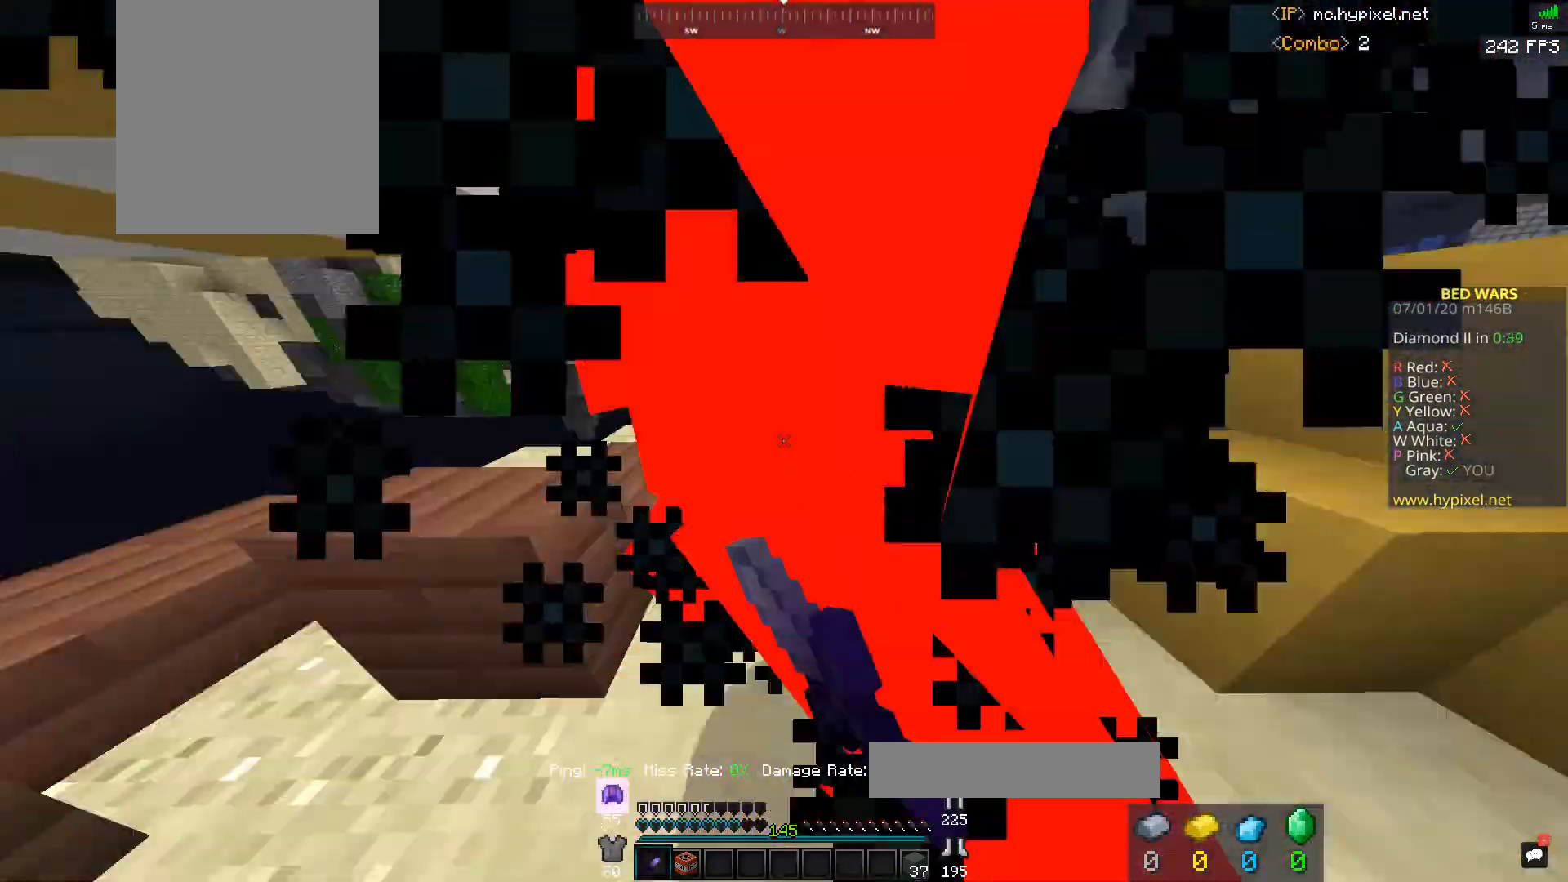
Gameplay with keyboard and mouse; each line is a JSON object with the keys and mouse buttons held at the frame after it. "events" lists presses ("down") and releases ("up") of "a", "d", "s", "space", "w", "mouse_left" and "mouse_right" between this image and that frame as [ms after this image, input, new state], when the widget could be followed in between. "mouse_left", "mouse_right" = the "left", "right" buttons of the "mouse" list. No other keys are recorded. Fast repeated clicks can show as one long hold. Mouse movement is not recorded.
{"keys": ["d"], "mouse": ["left"], "events": [[33, "d", "down"], [33, "mouse_right", "down"], [100, "mouse_right", "up"], [133, "d", "up"], [133, "w", "up"], [200, "mouse_right", "down"], [233, "mouse_right", "up"], [300, "d", "down"], [333, "mouse_right", "down"], [433, "mouse_left", "up"], [433, "mouse_right", "up"], [500, "mouse_left", "down"]]}
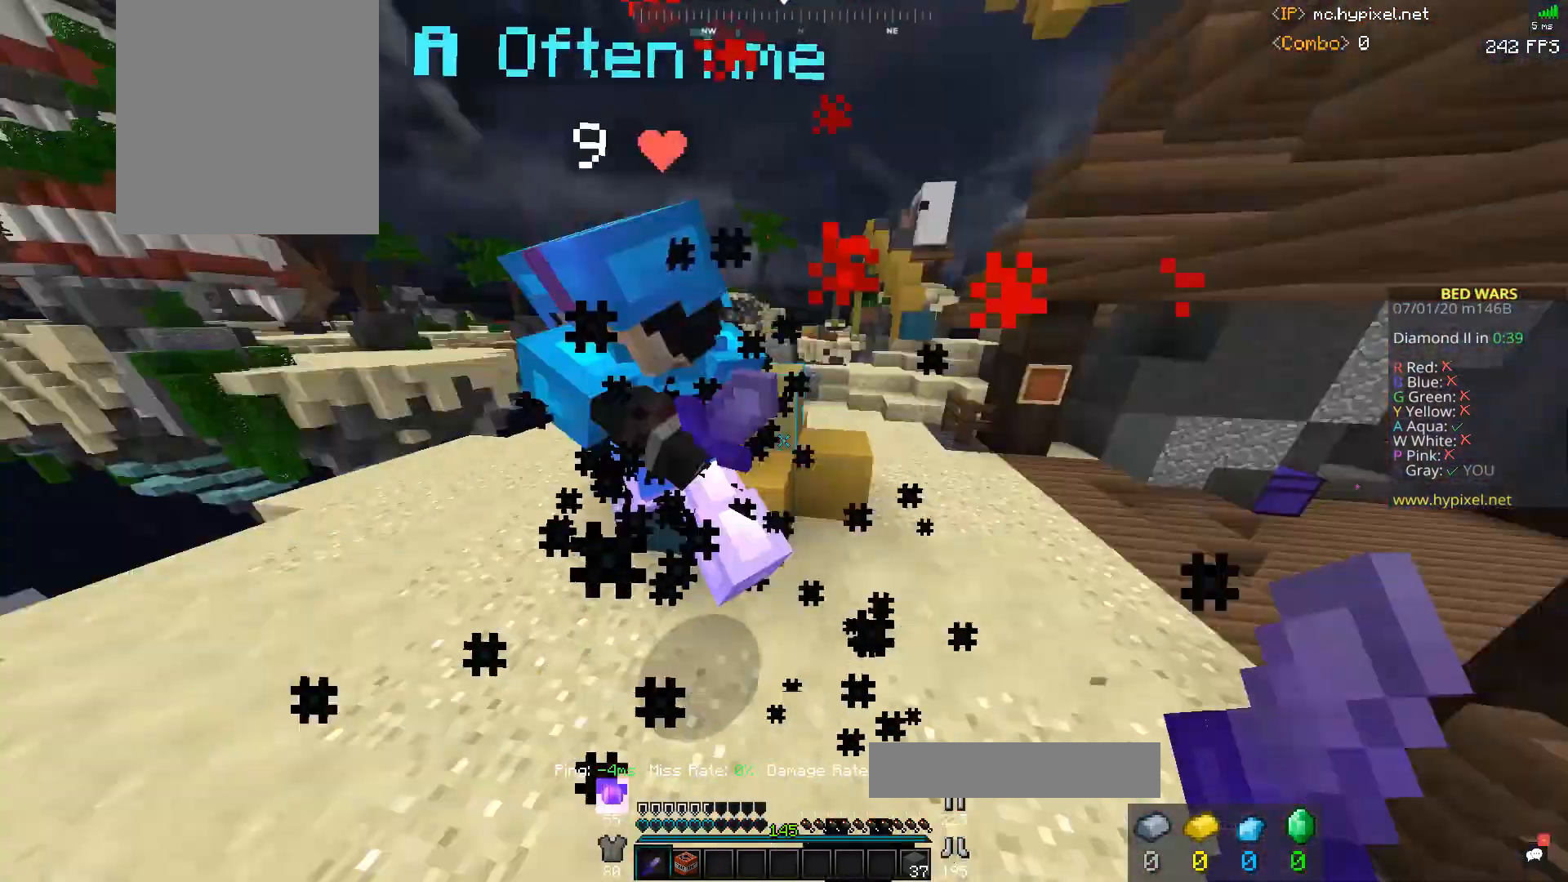
{"keys": ["w"], "mouse": ["left"], "events": [[67, "w", "down"], [167, "d", "up"]]}
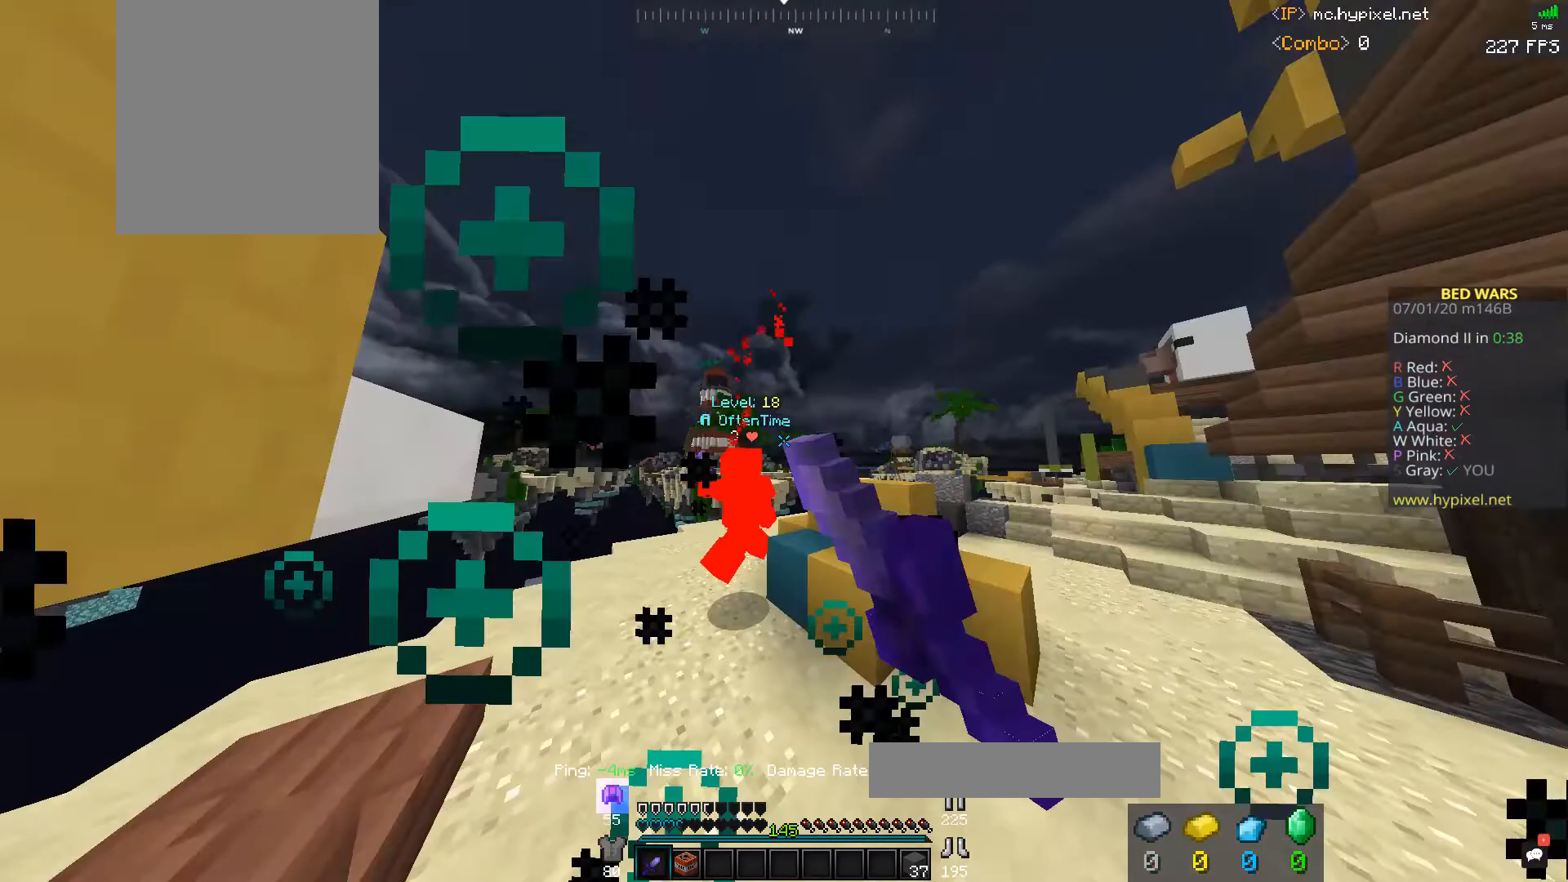
{"keys": ["w"], "mouse": ["left"], "events": [[33, "a", "down"], [167, "a", "up"], [367, "mouse_left", "up"], [400, "mouse_left", "down"]]}
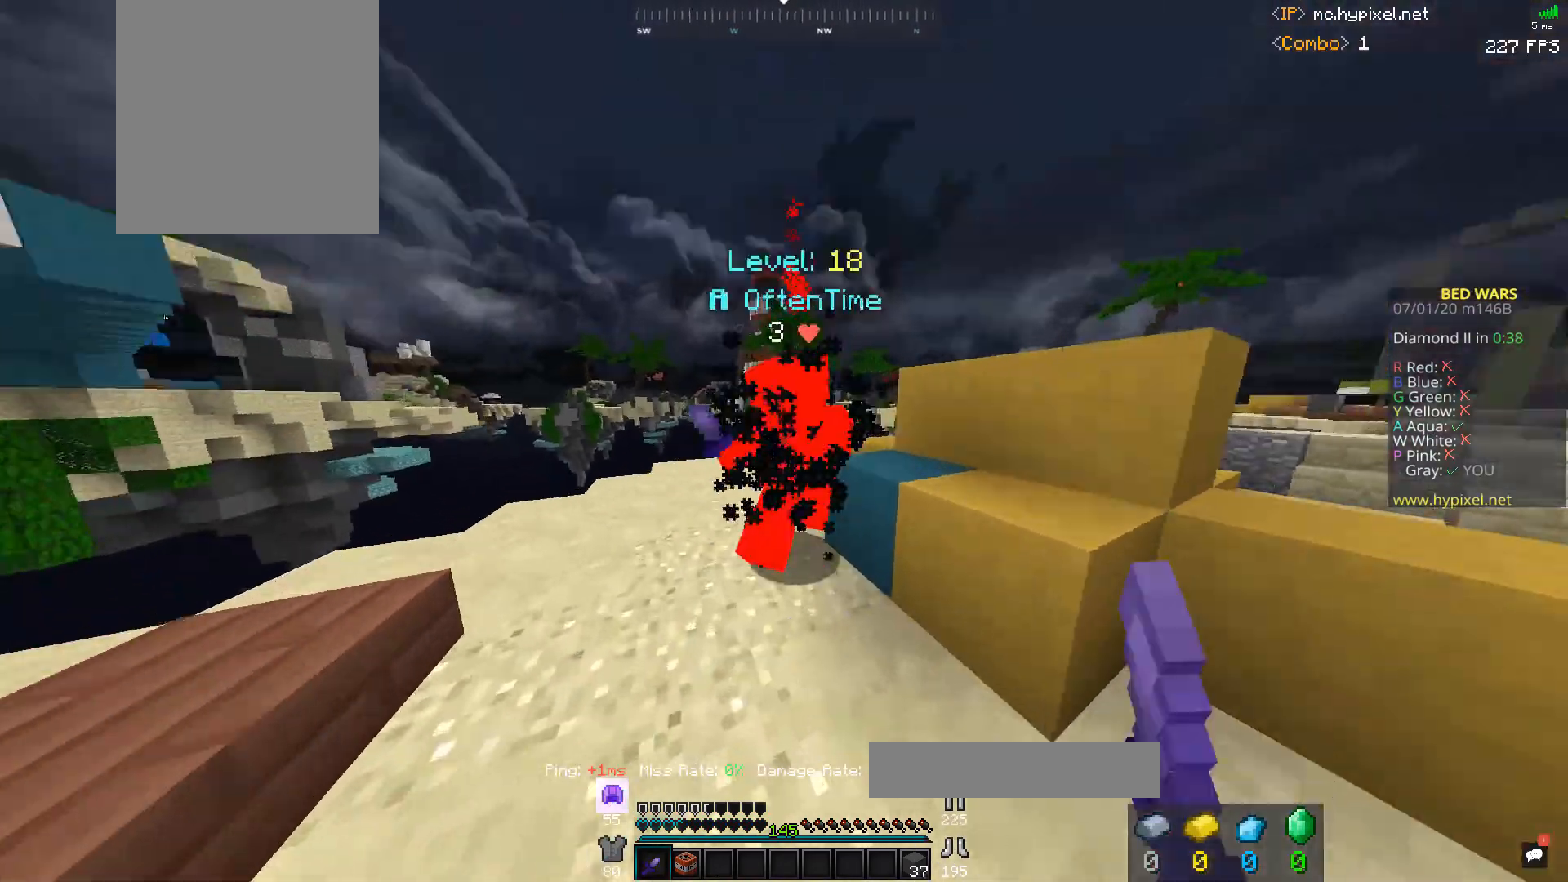
{"keys": ["w"], "mouse": [], "events": [[33, "mouse_right", "down"], [233, "mouse_right", "up"], [400, "mouse_left", "up"]]}
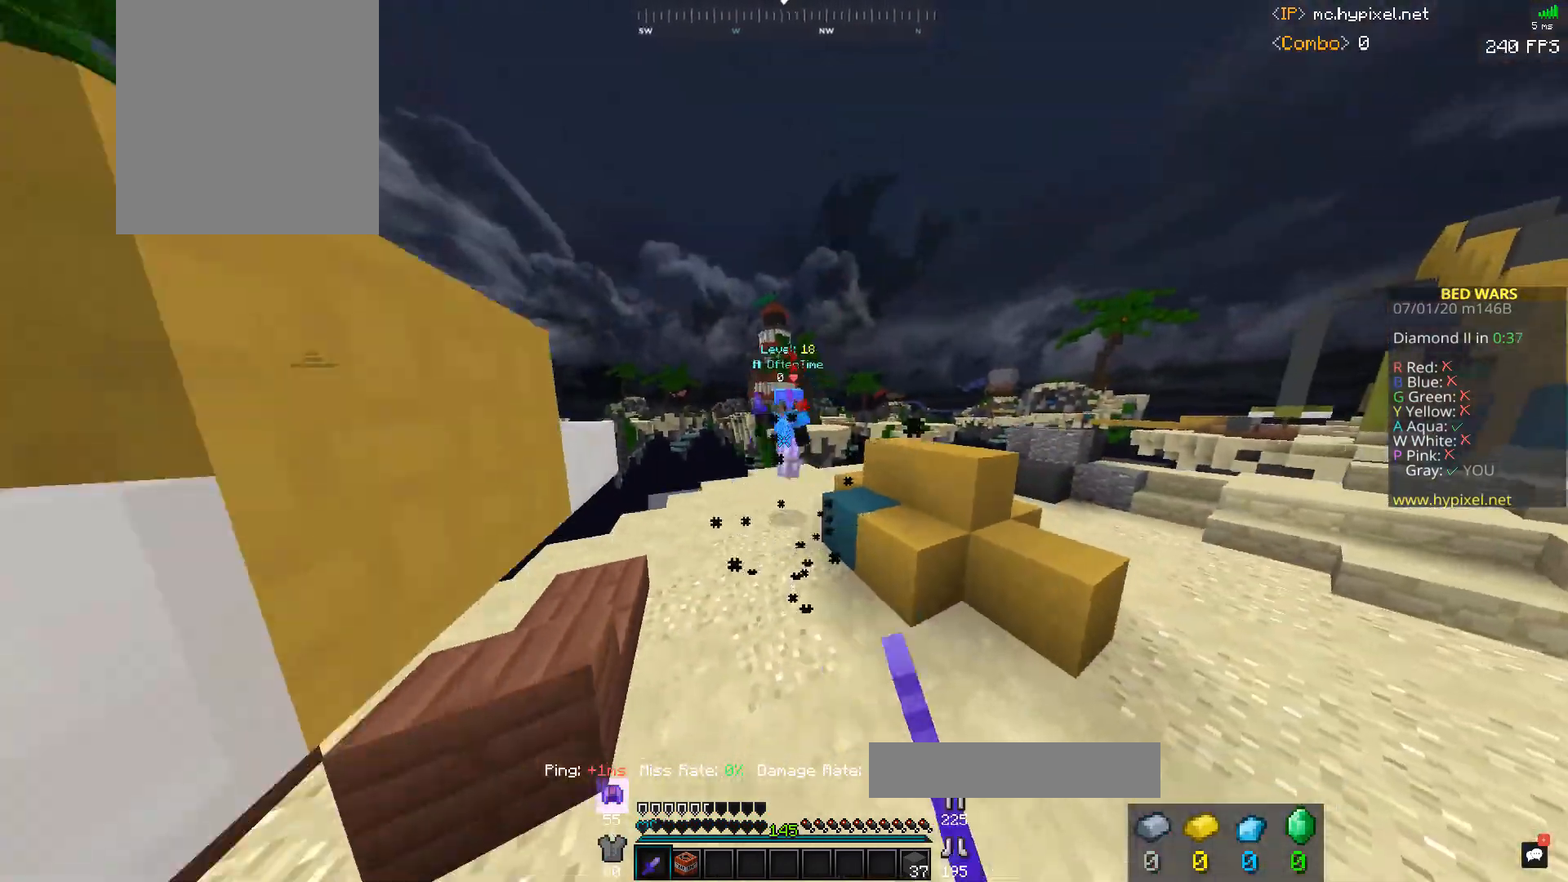
{"keys": ["w"], "mouse": [], "events": []}
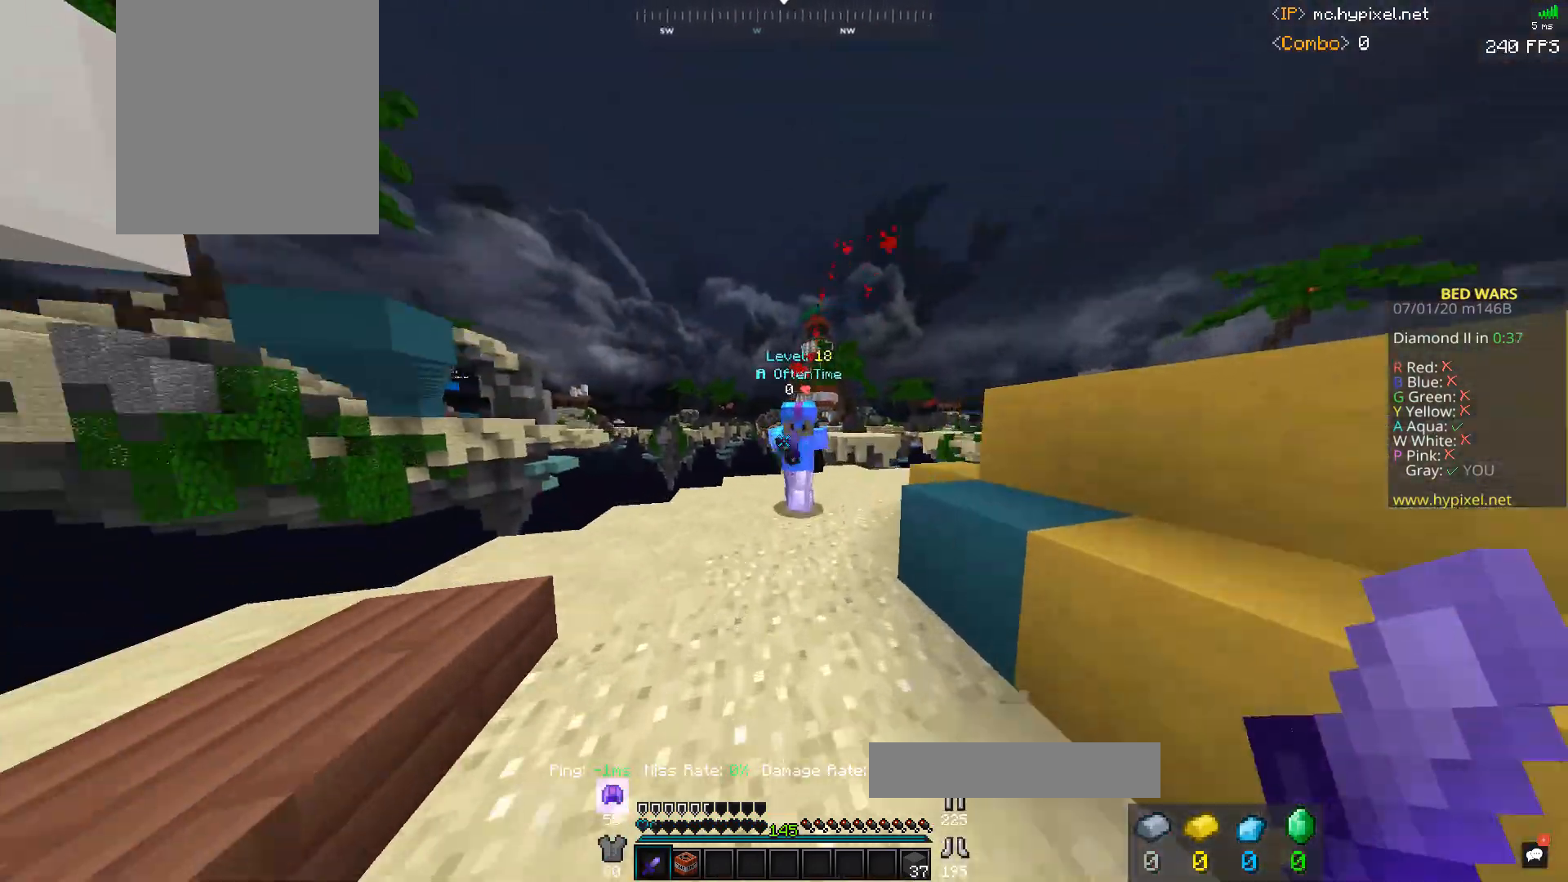
{"keys": ["w"], "mouse": ["left", "right"], "events": [[100, "mouse_left", "down"], [200, "mouse_left", "up"], [267, "mouse_left", "down"], [333, "mouse_right", "down"], [433, "mouse_right", "up"], [500, "mouse_right", "down"]]}
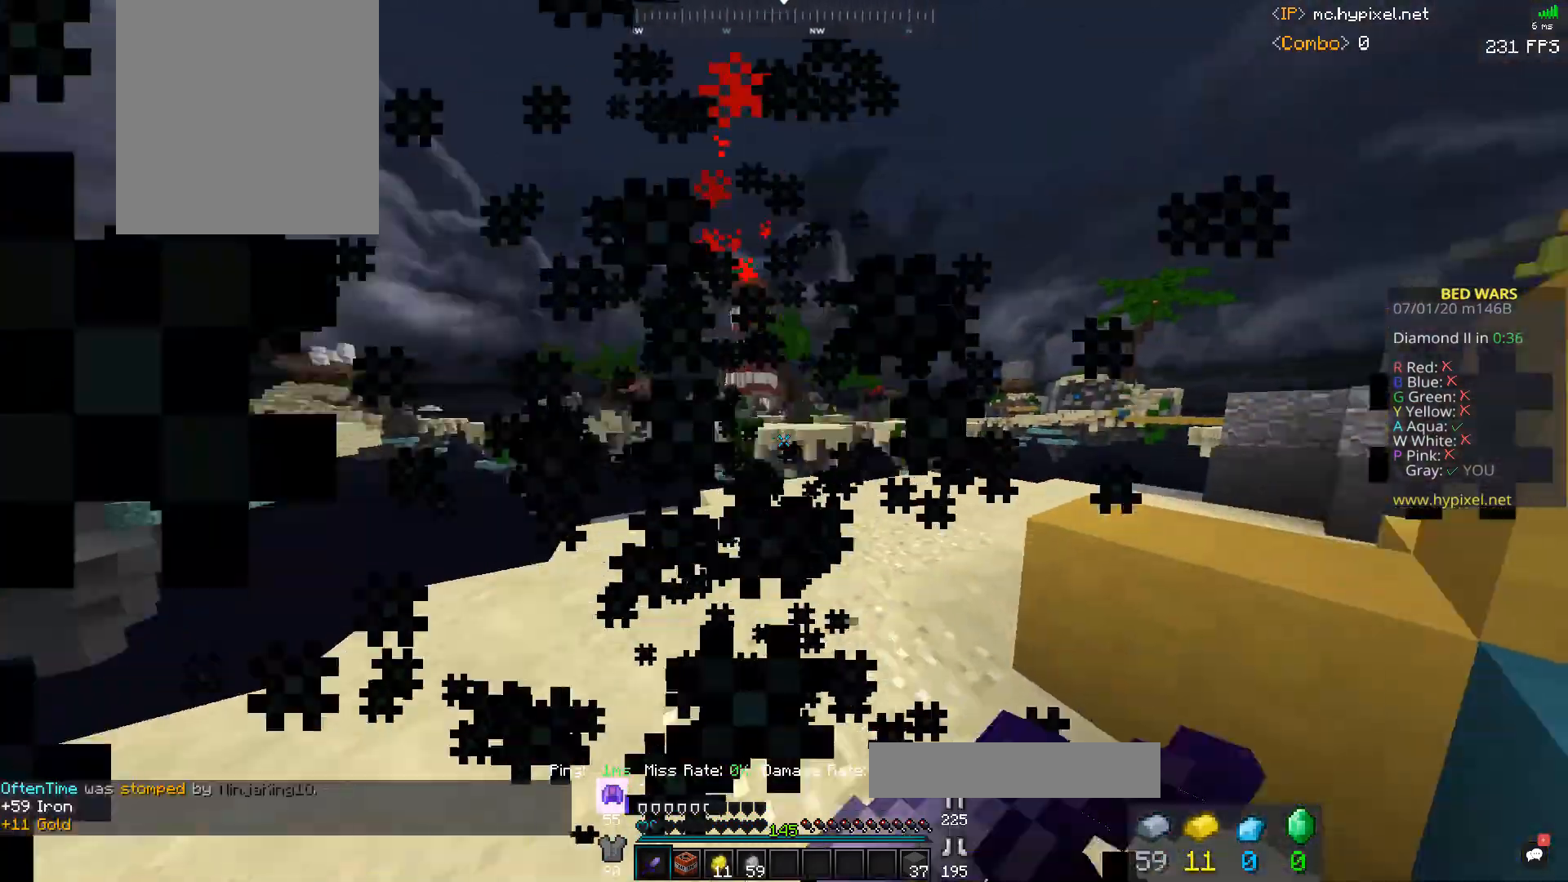
{"keys": ["d", "space", "w"], "mouse": [], "events": [[100, "mouse_left", "up"], [100, "mouse_right", "up"], [133, "d", "down"], [433, "space", "down"]]}
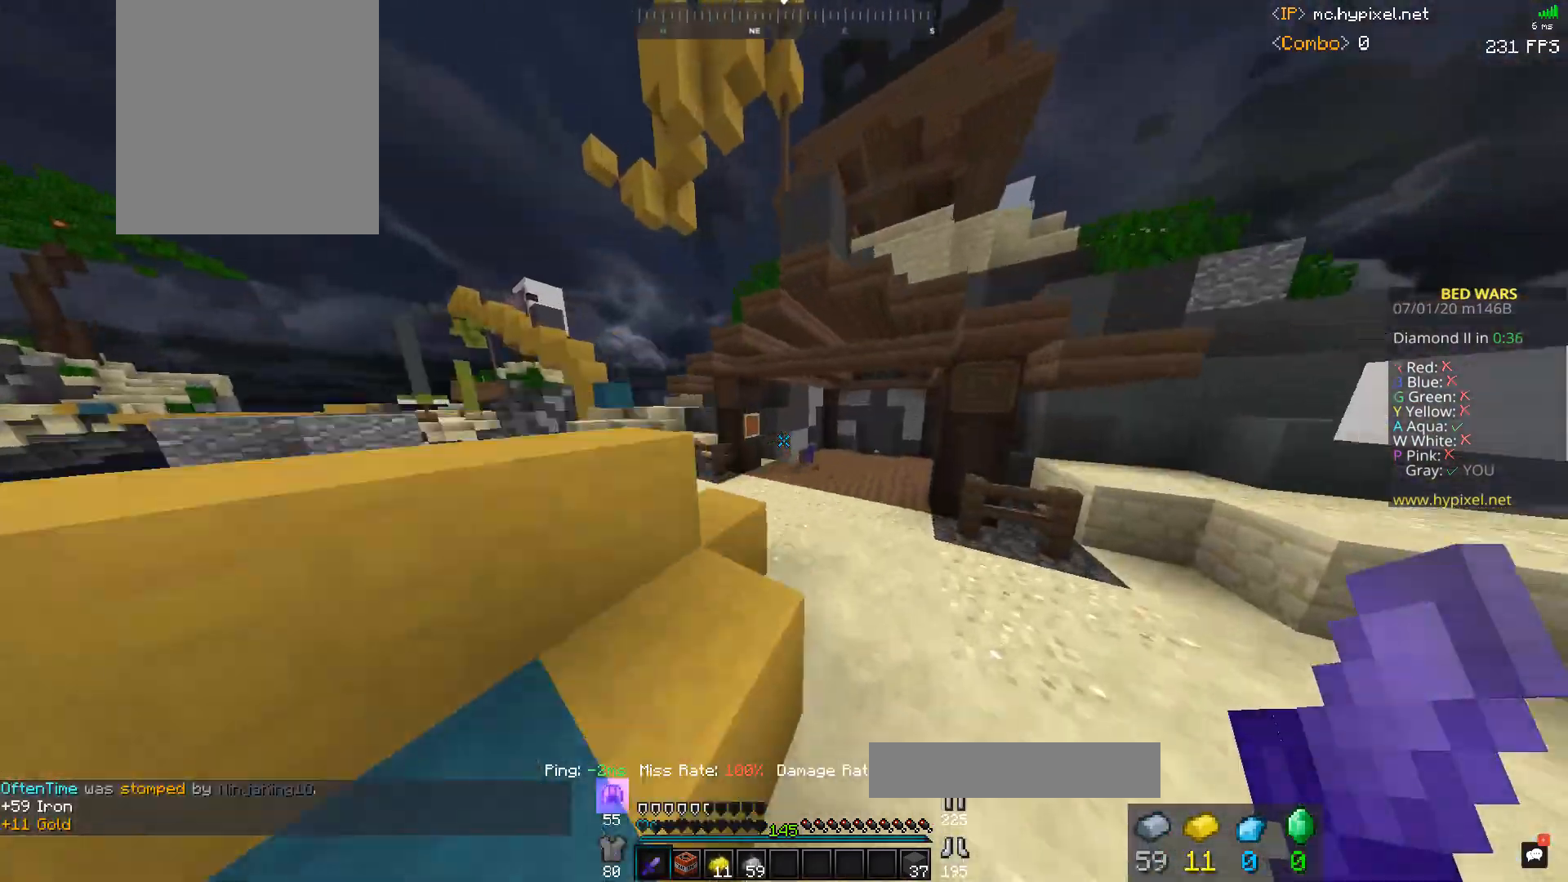
{"keys": ["space", "w"], "mouse": [], "events": [[100, "d", "up"]]}
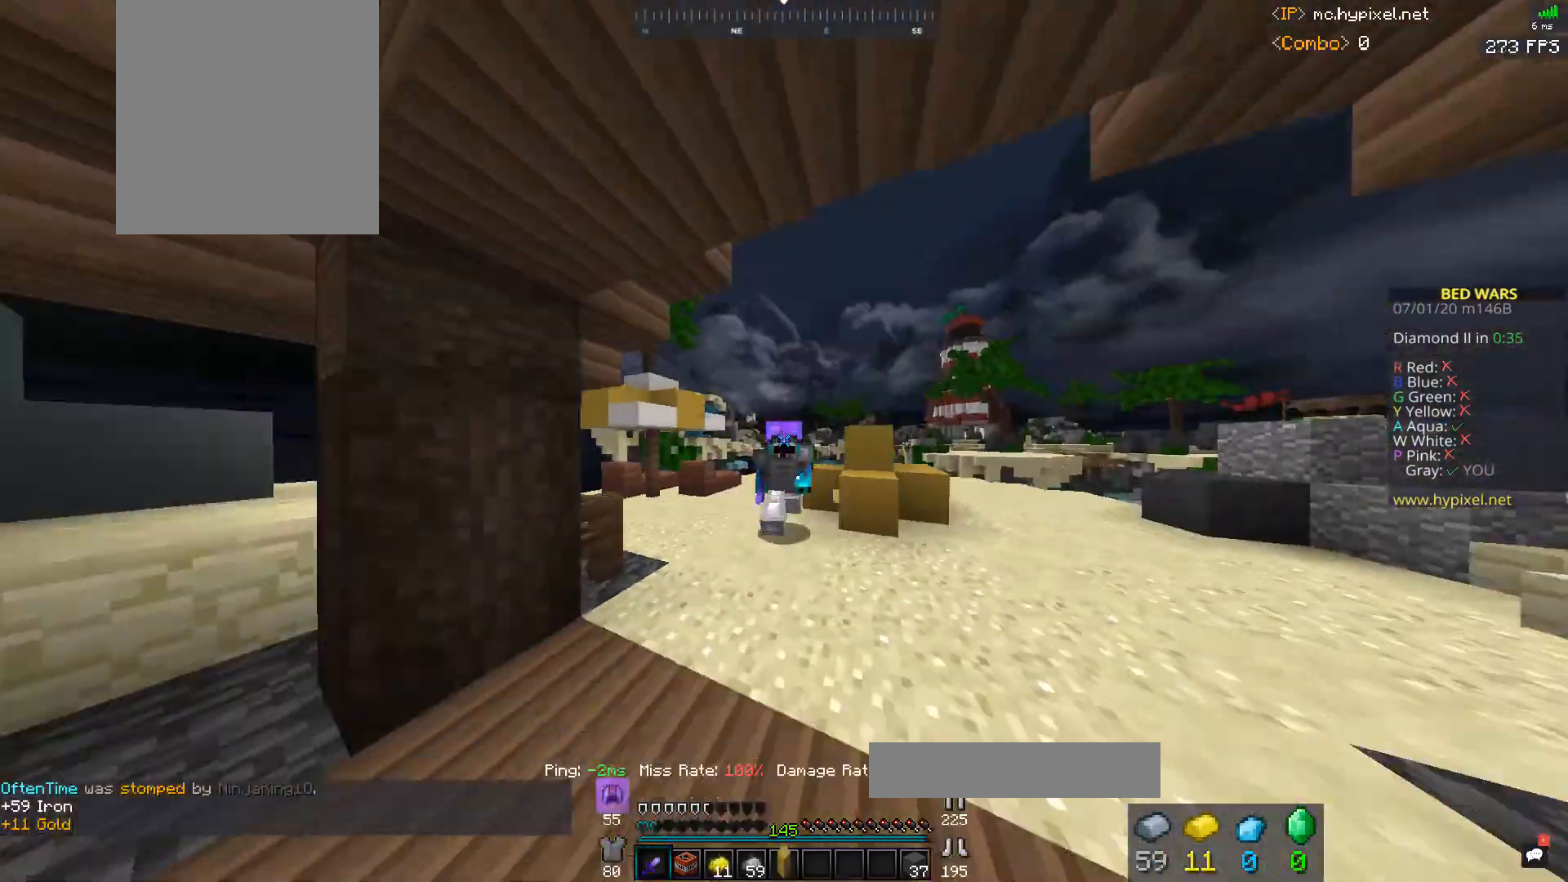
{"keys": ["space", "w"], "mouse": ["left"], "events": [[33, "space", "up"], [233, "mouse_left", "down"], [367, "mouse_left", "up"], [400, "mouse_left", "down"], [433, "space", "down"]]}
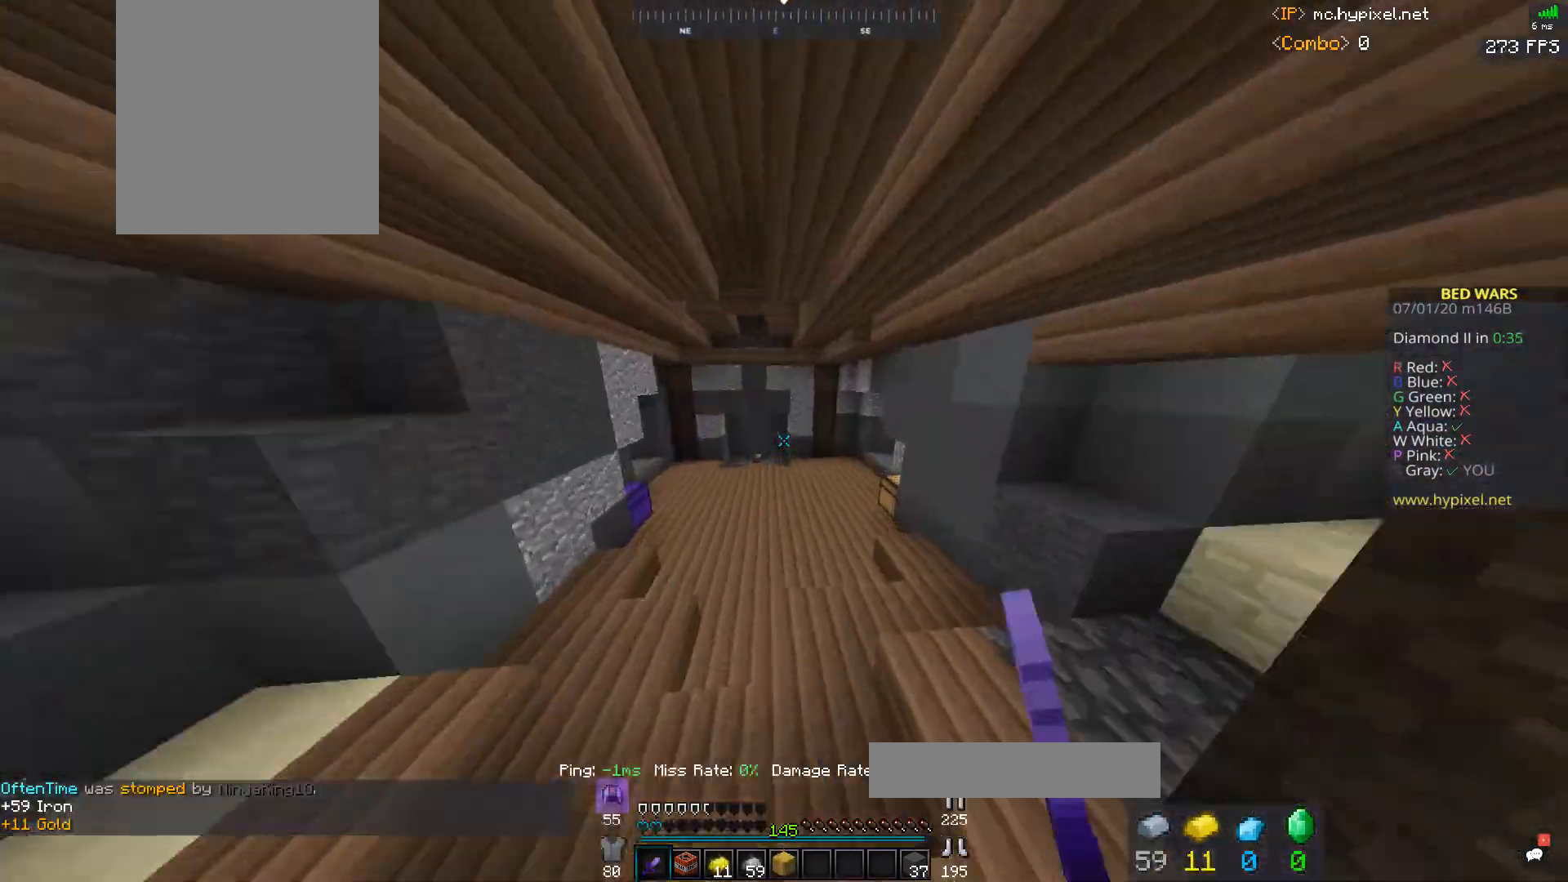
{"keys": ["space", "w"], "mouse": [], "events": [[200, "mouse_left", "up"]]}
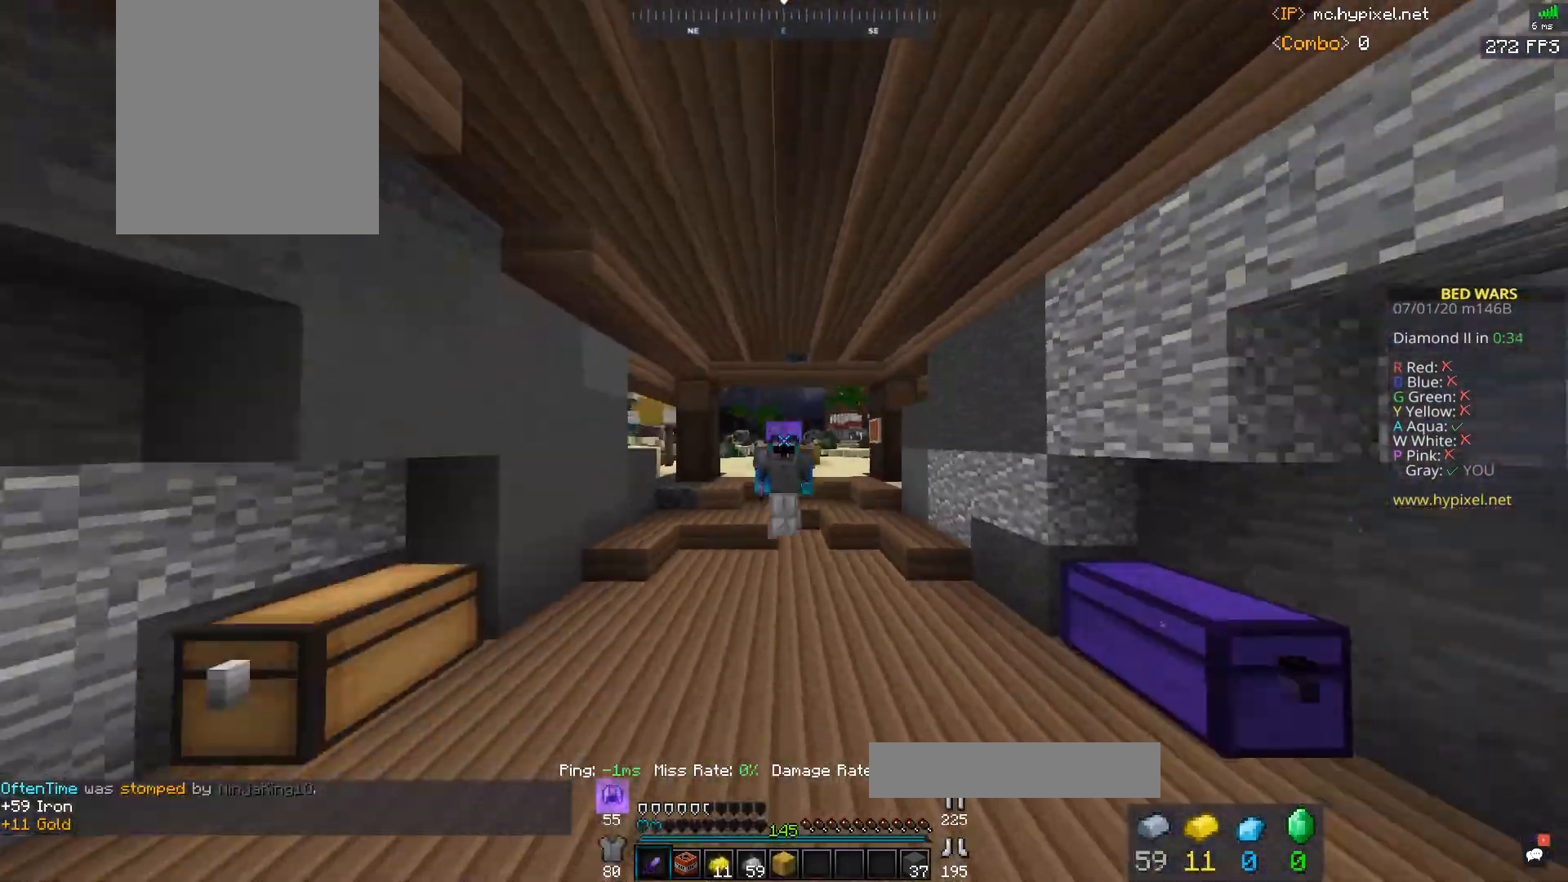
{"keys": ["w"], "mouse": ["left"], "events": [[33, "mouse_left", "down"], [400, "space", "up"]]}
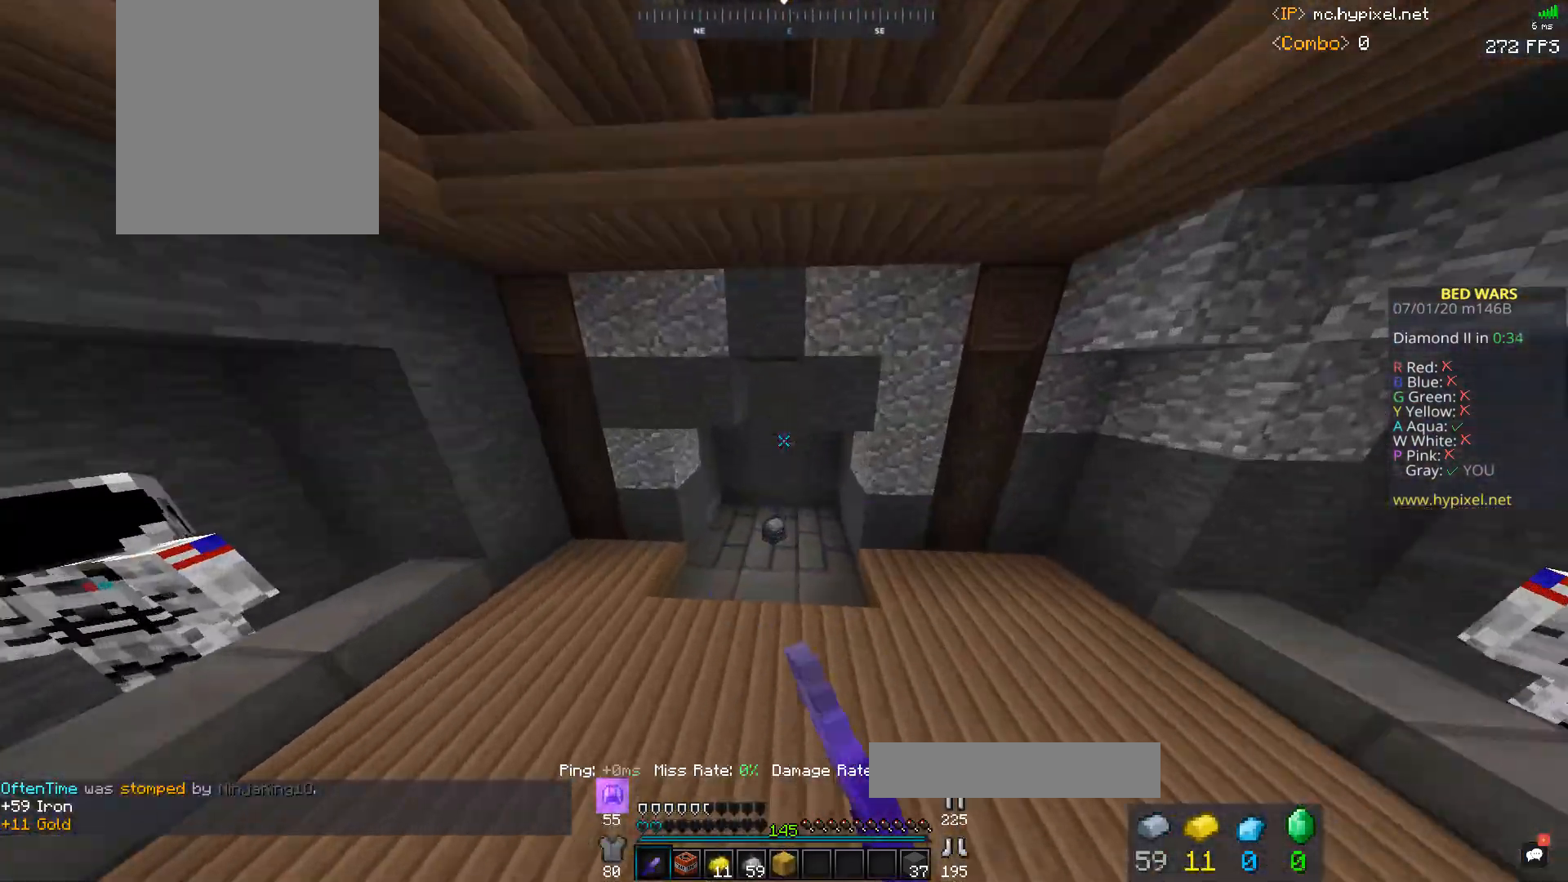
{"keys": ["d", "w"], "mouse": [], "events": [[167, "mouse_left", "up"], [233, "mouse_left", "down"], [333, "d", "down"], [333, "mouse_left", "up"]]}
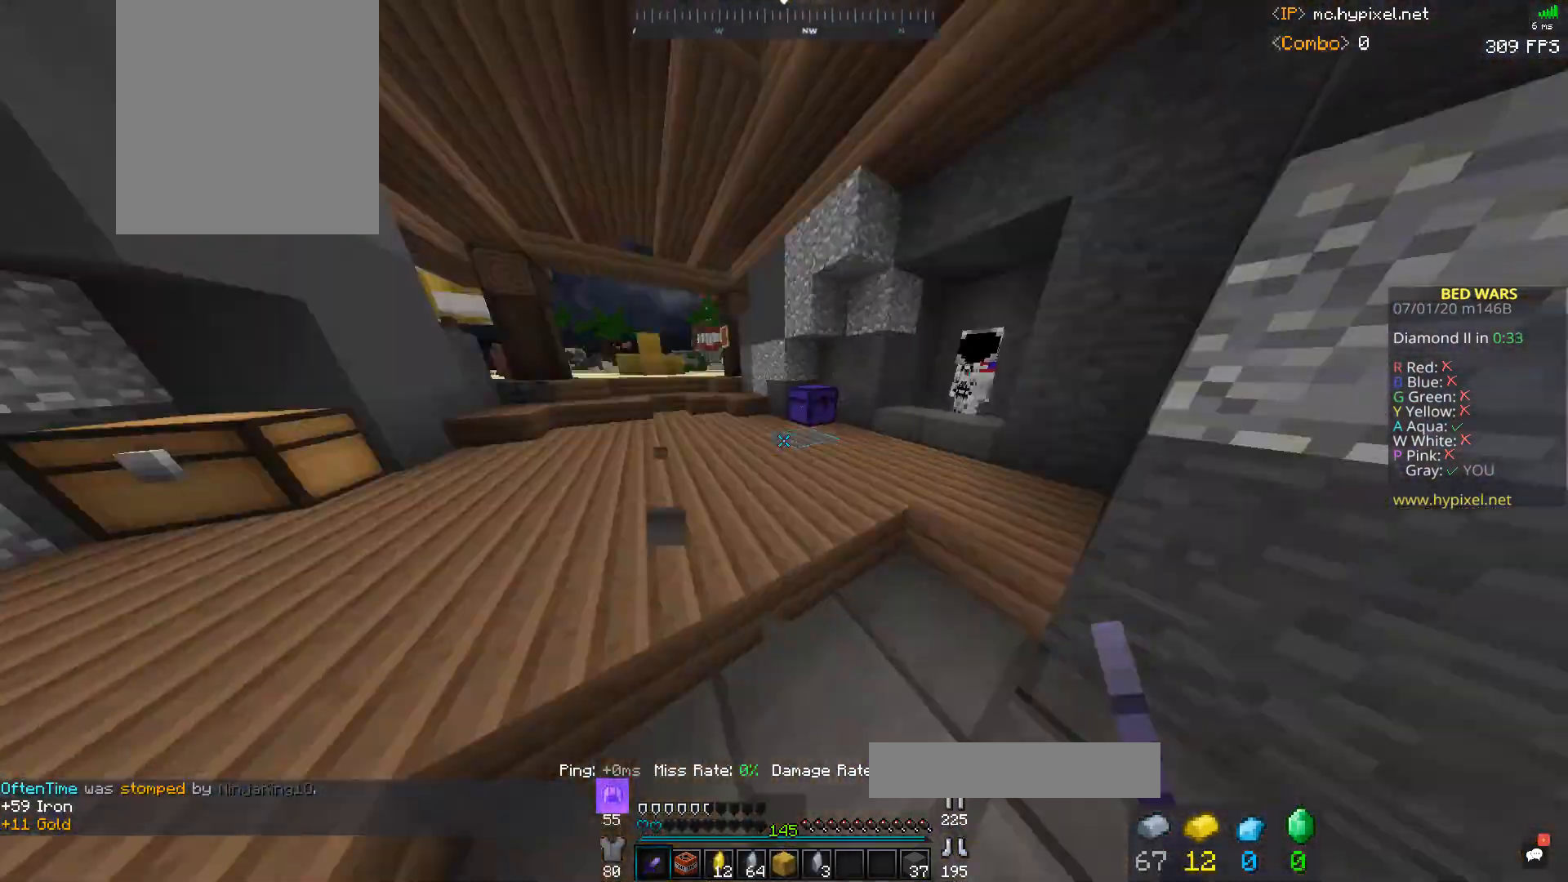
{"keys": ["w"], "mouse": [], "events": [[33, "a", "down"], [100, "d", "up"], [233, "a", "up"]]}
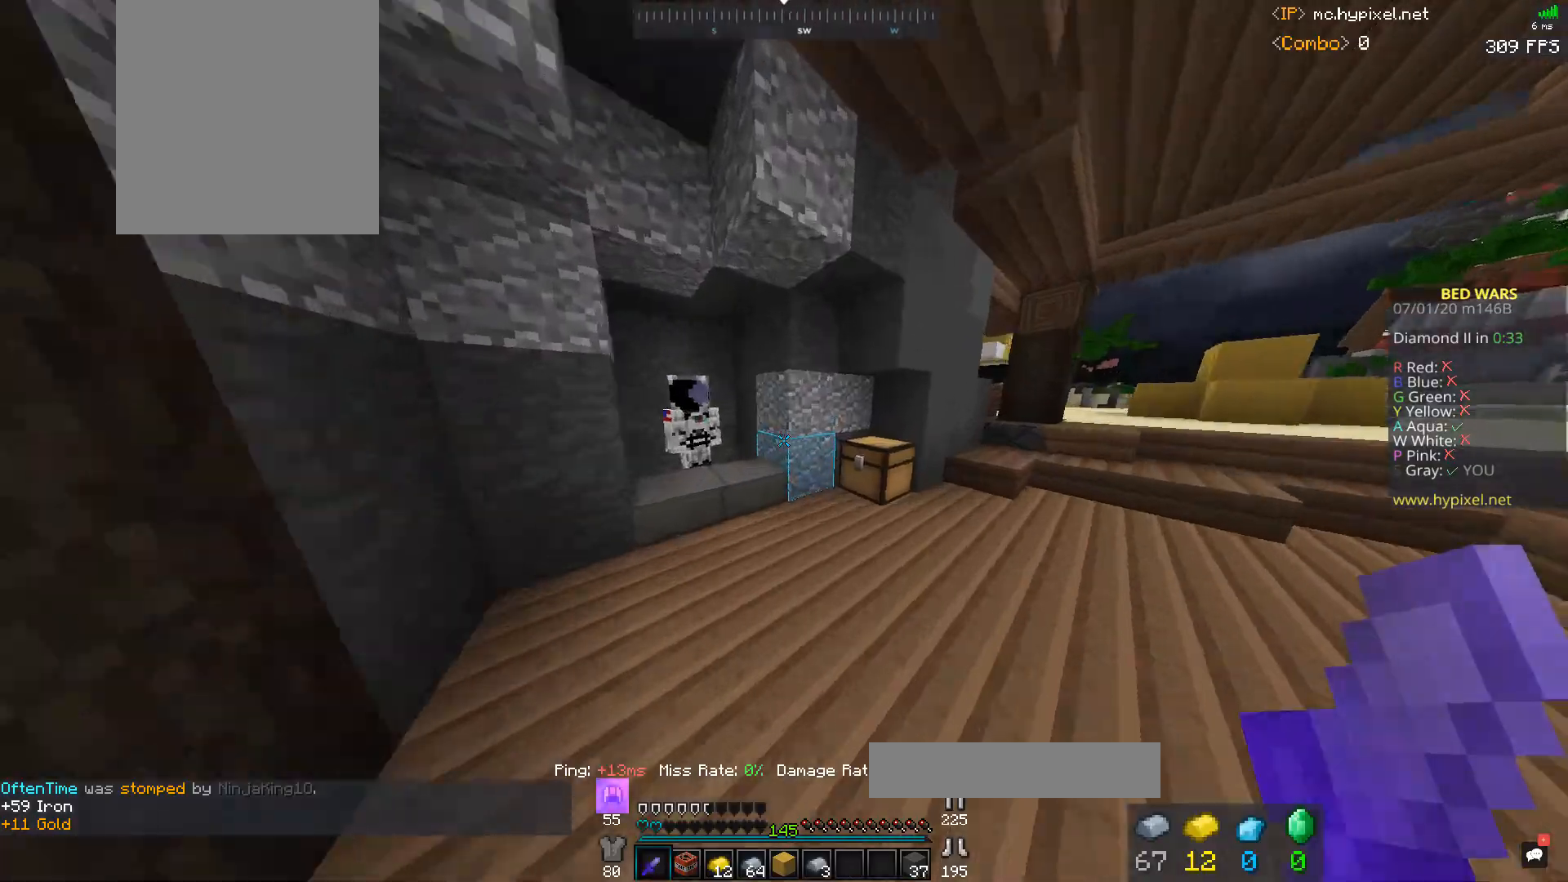
{"keys": [], "mouse": []}
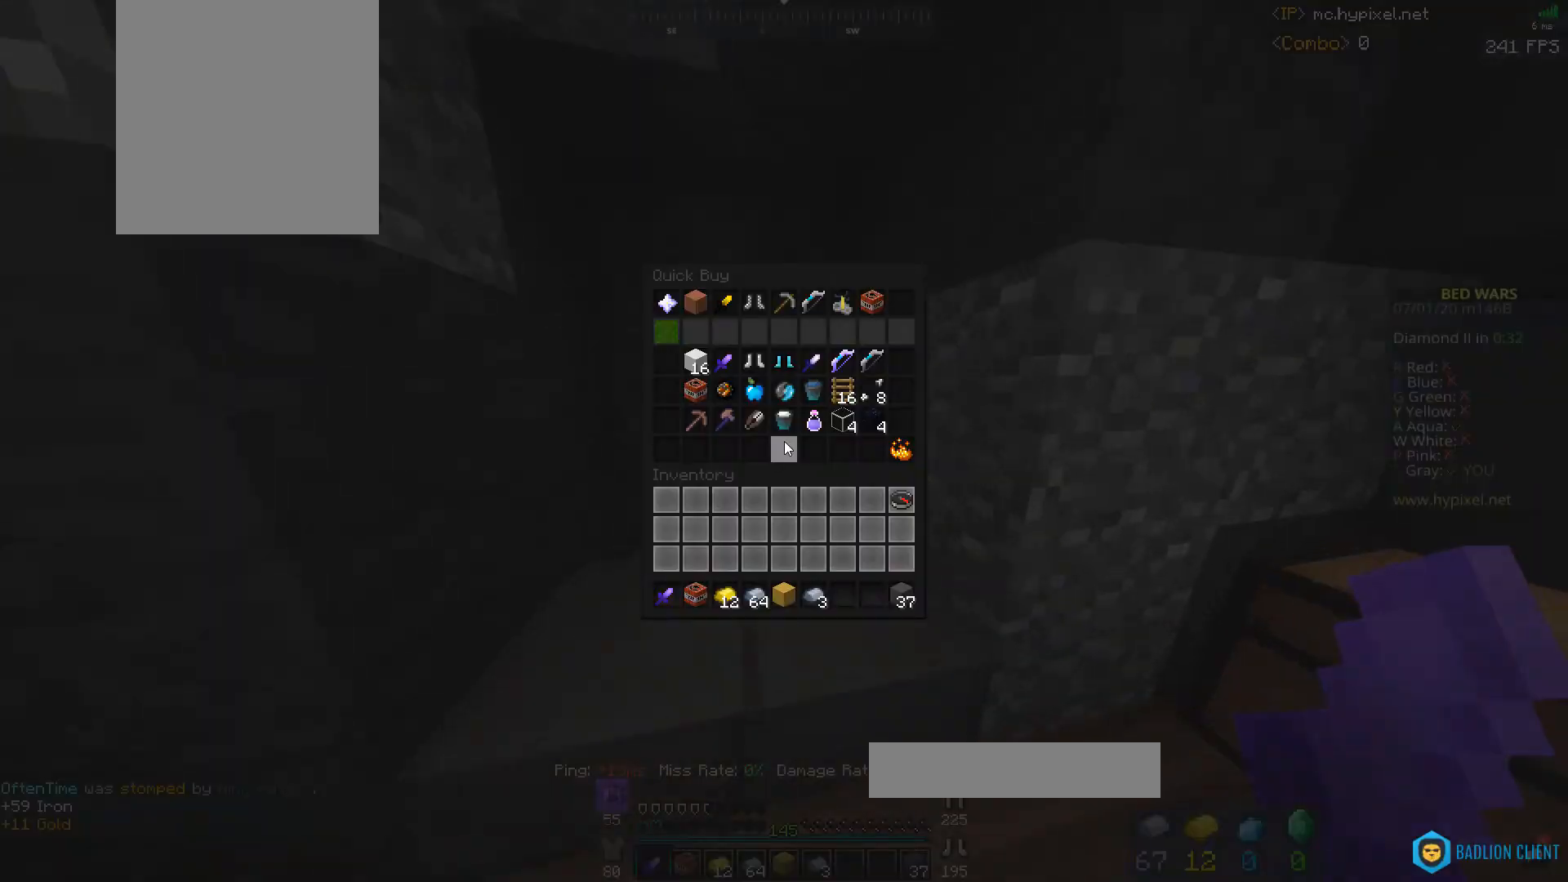
{"keys": [], "mouse": [], "events": []}
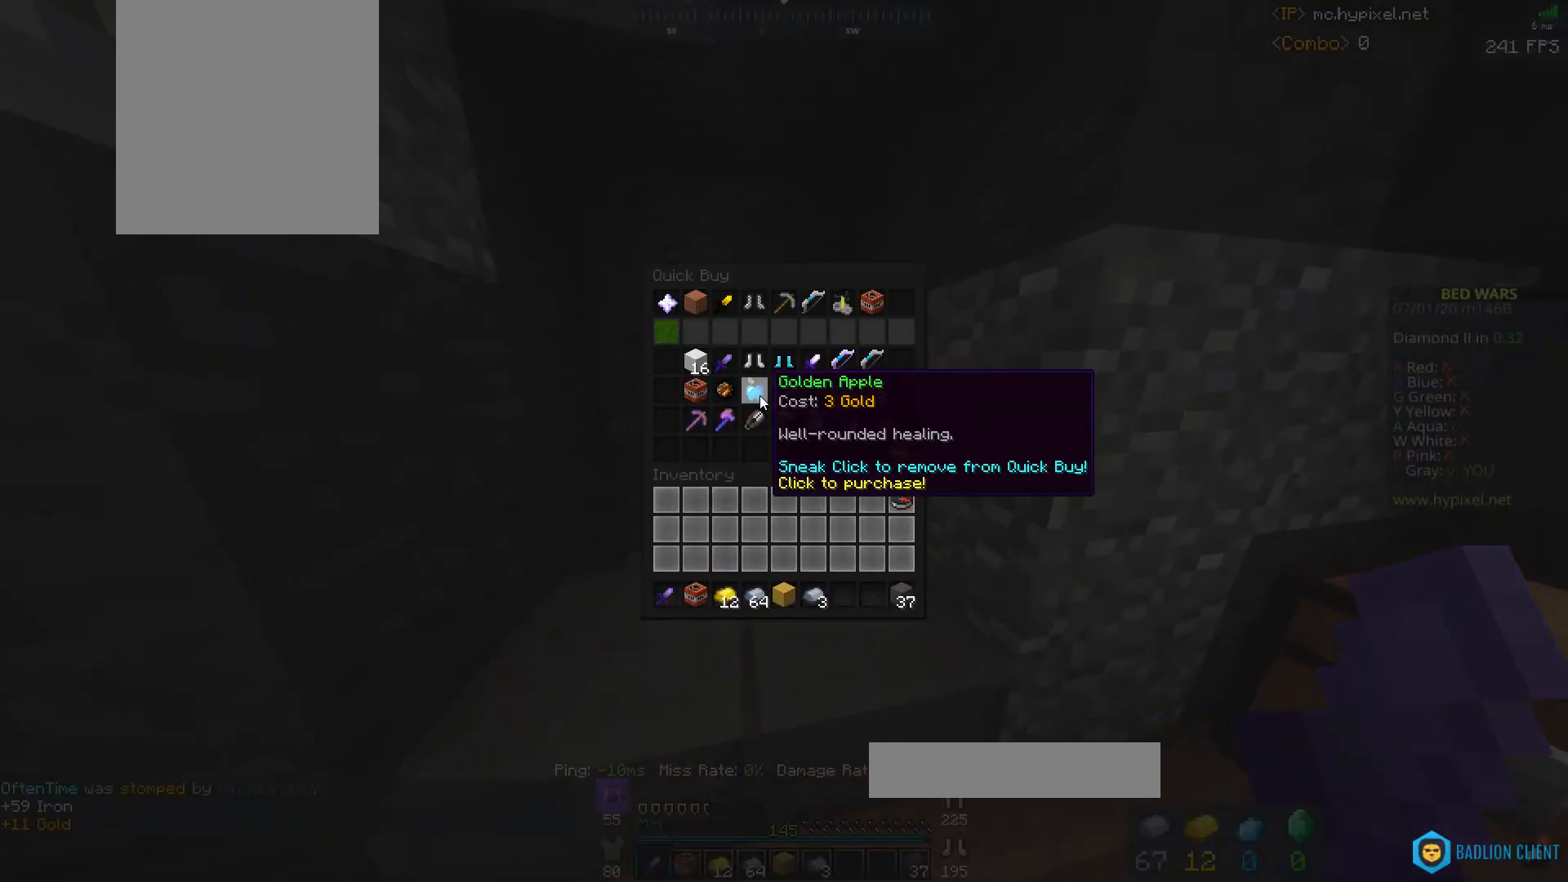
{"keys": ["w"], "mouse": [], "events": [[200, "w", "down"]]}
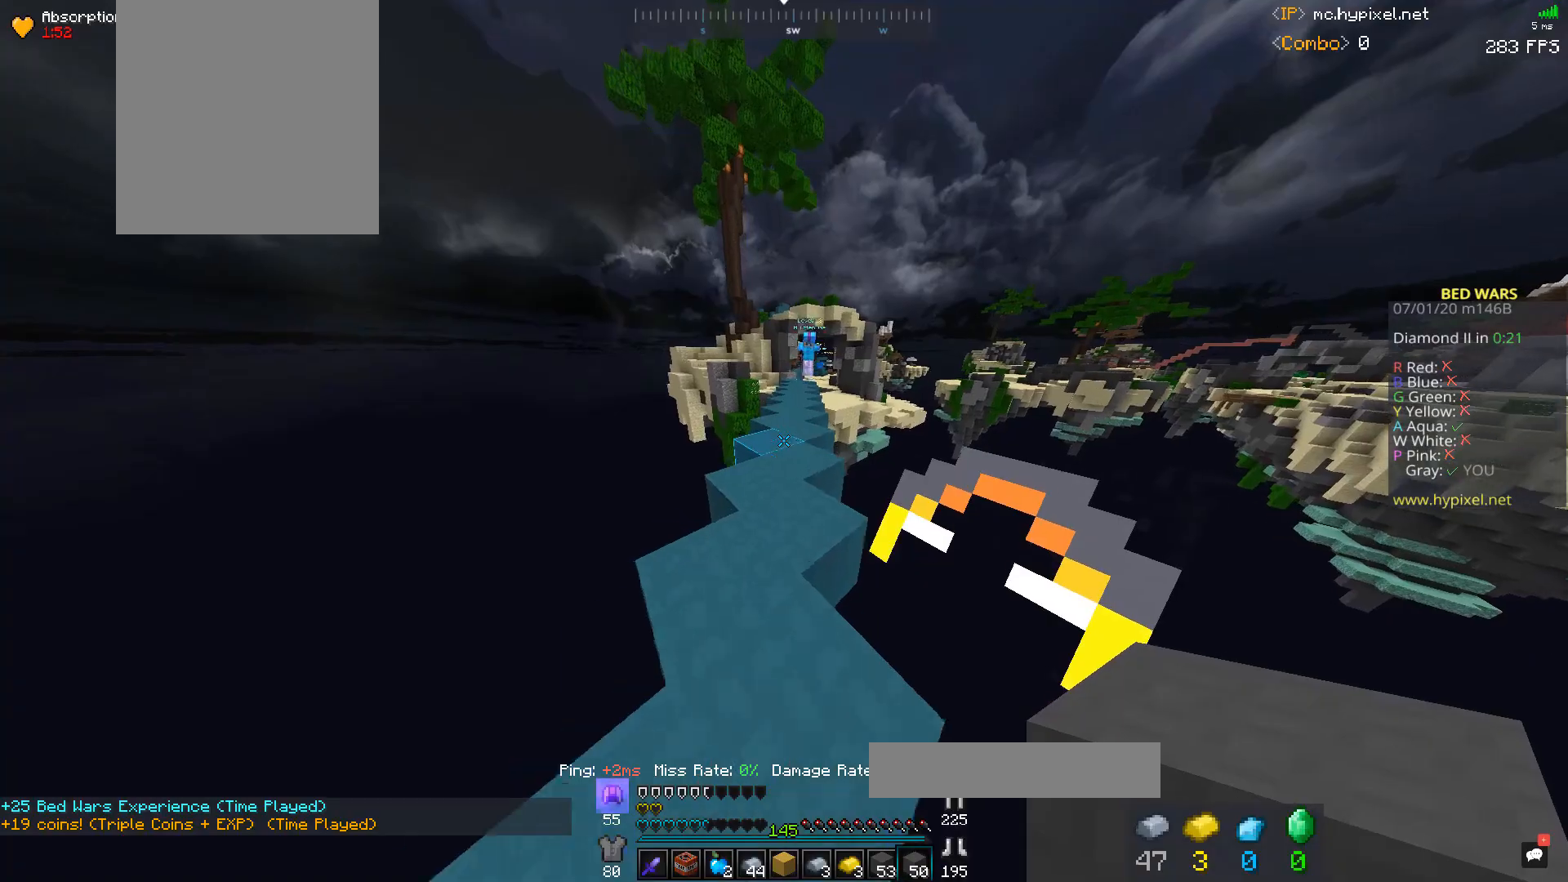
{"keys": ["w"], "mouse": [], "events": []}
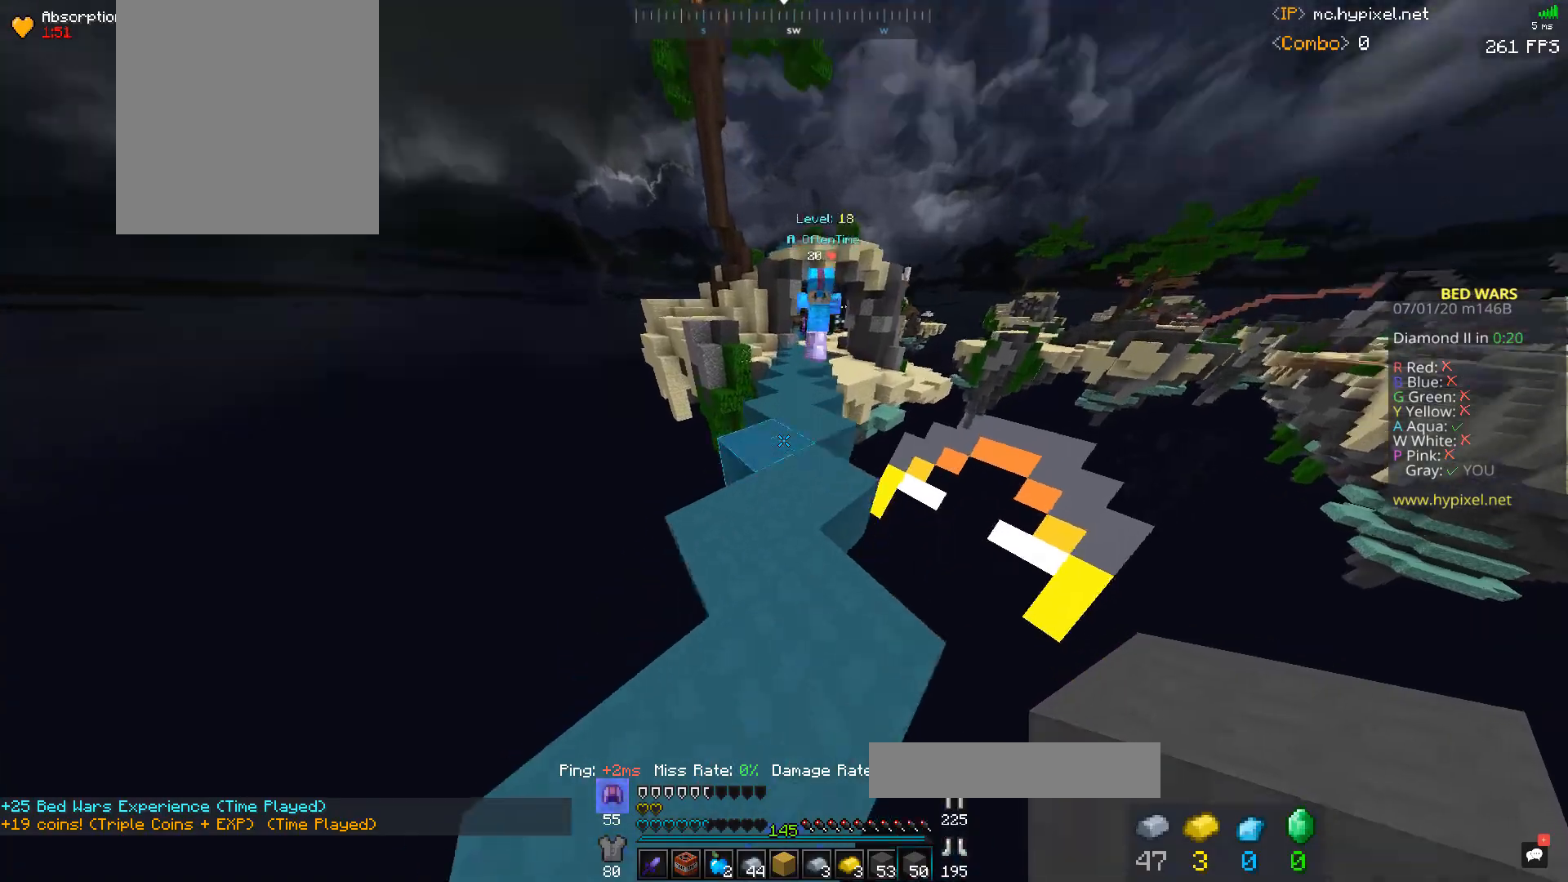
{"keys": ["a", "s"], "mouse": ["right"], "events": [[67, "mouse_right", "down"], [67, "w", "up"], [133, "s", "down"], [133, "space", "down"], [367, "a", "down"], [467, "space", "up"]]}
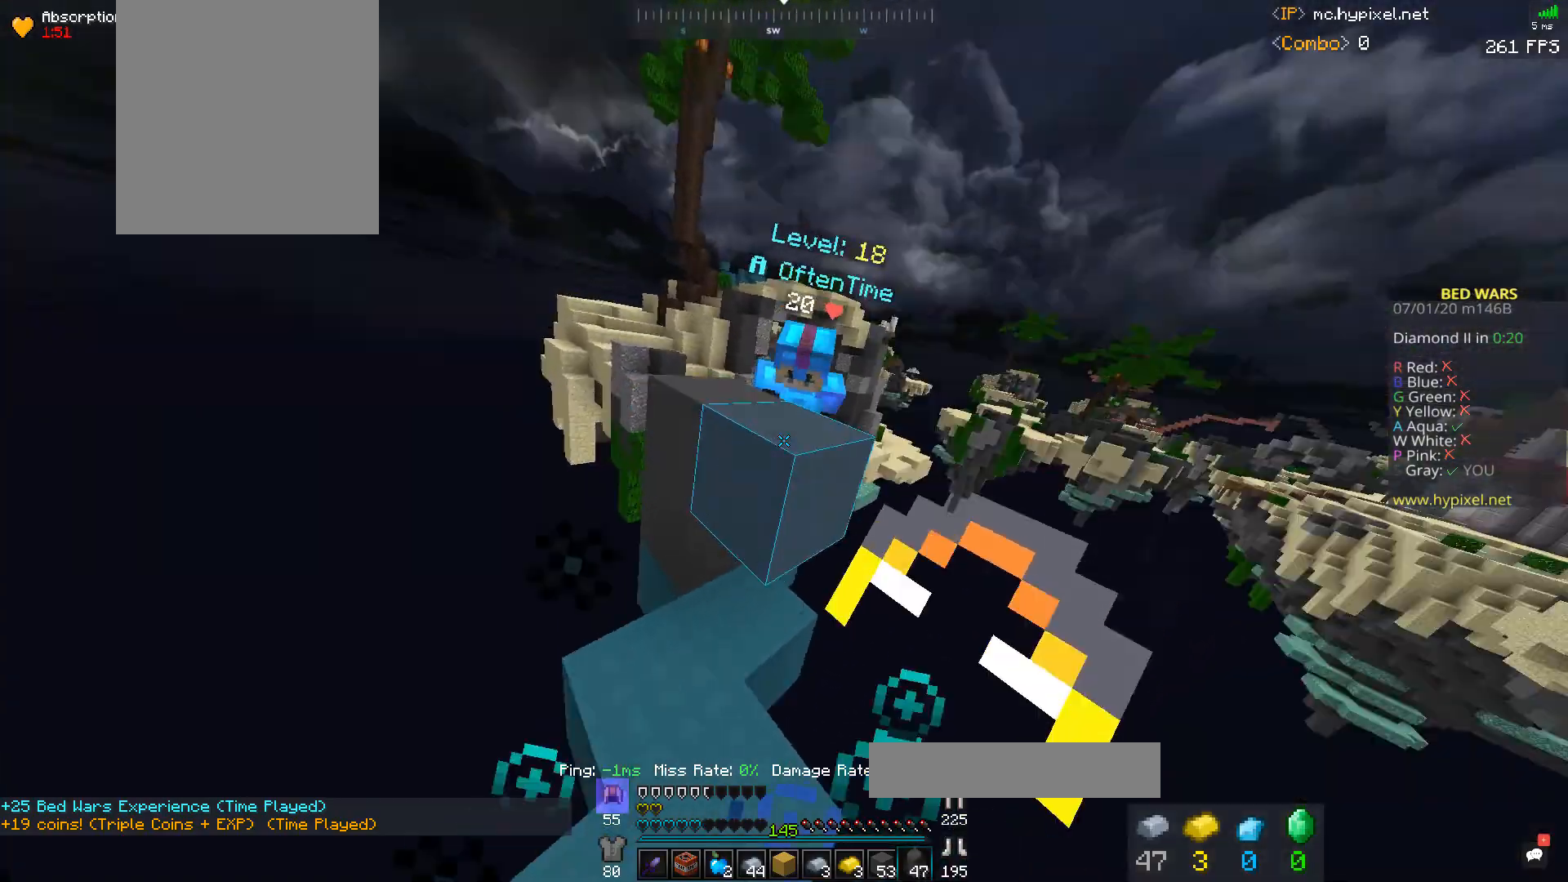
{"keys": ["d", "w"], "mouse": ["right"], "events": [[133, "mouse_right", "up"], [167, "s", "up"], [333, "a", "up"], [367, "mouse_right", "down"], [367, "w", "down"], [433, "d", "down"]]}
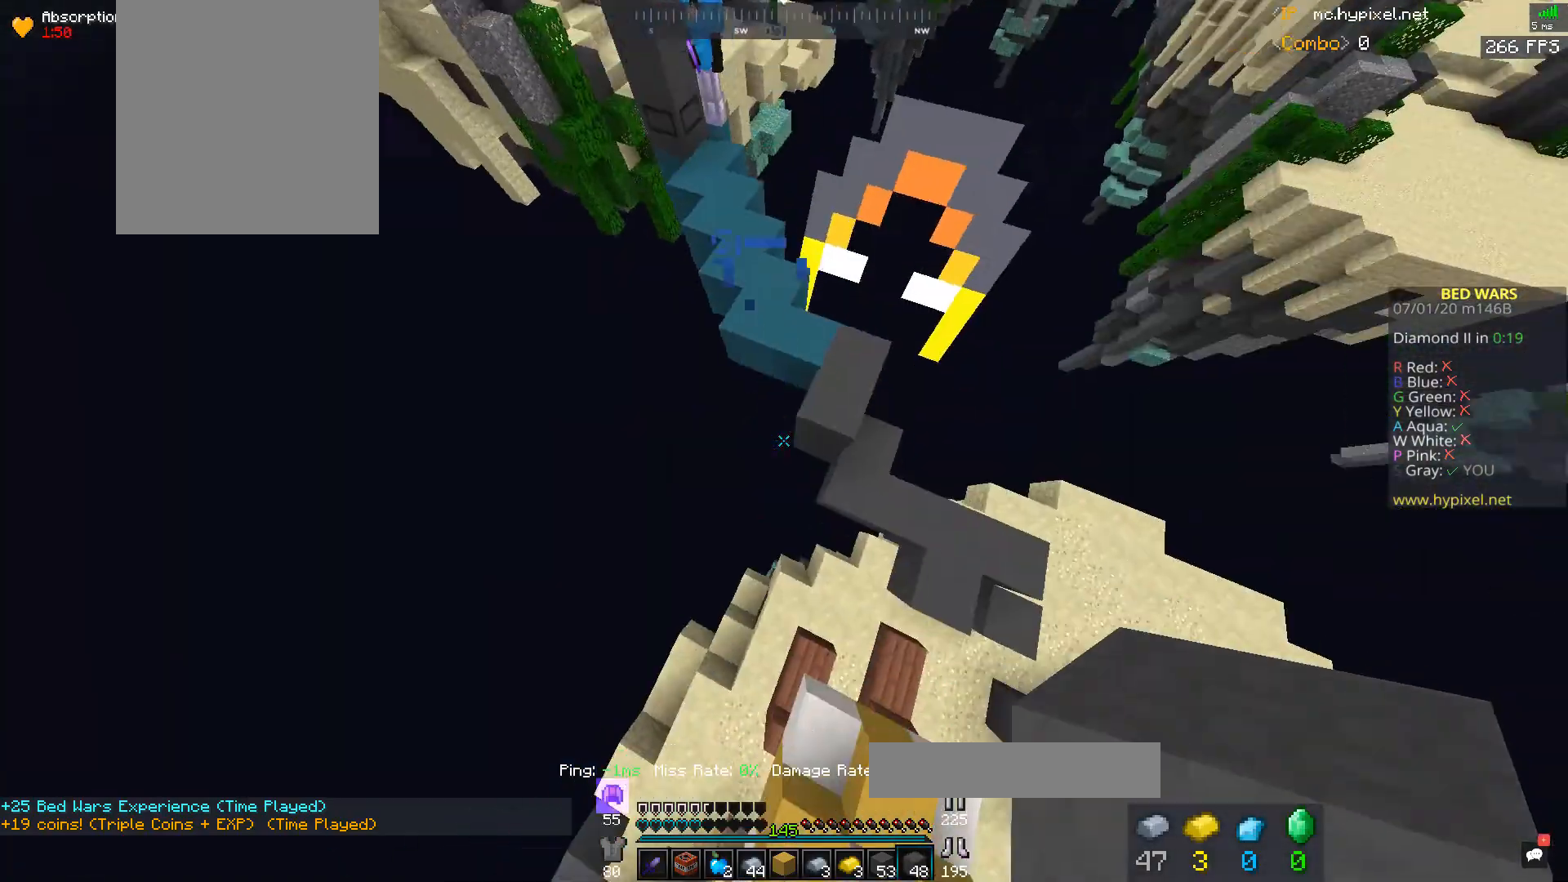
{"keys": ["d", "w"], "mouse": [], "events": [[500, "mouse_right", "up"]]}
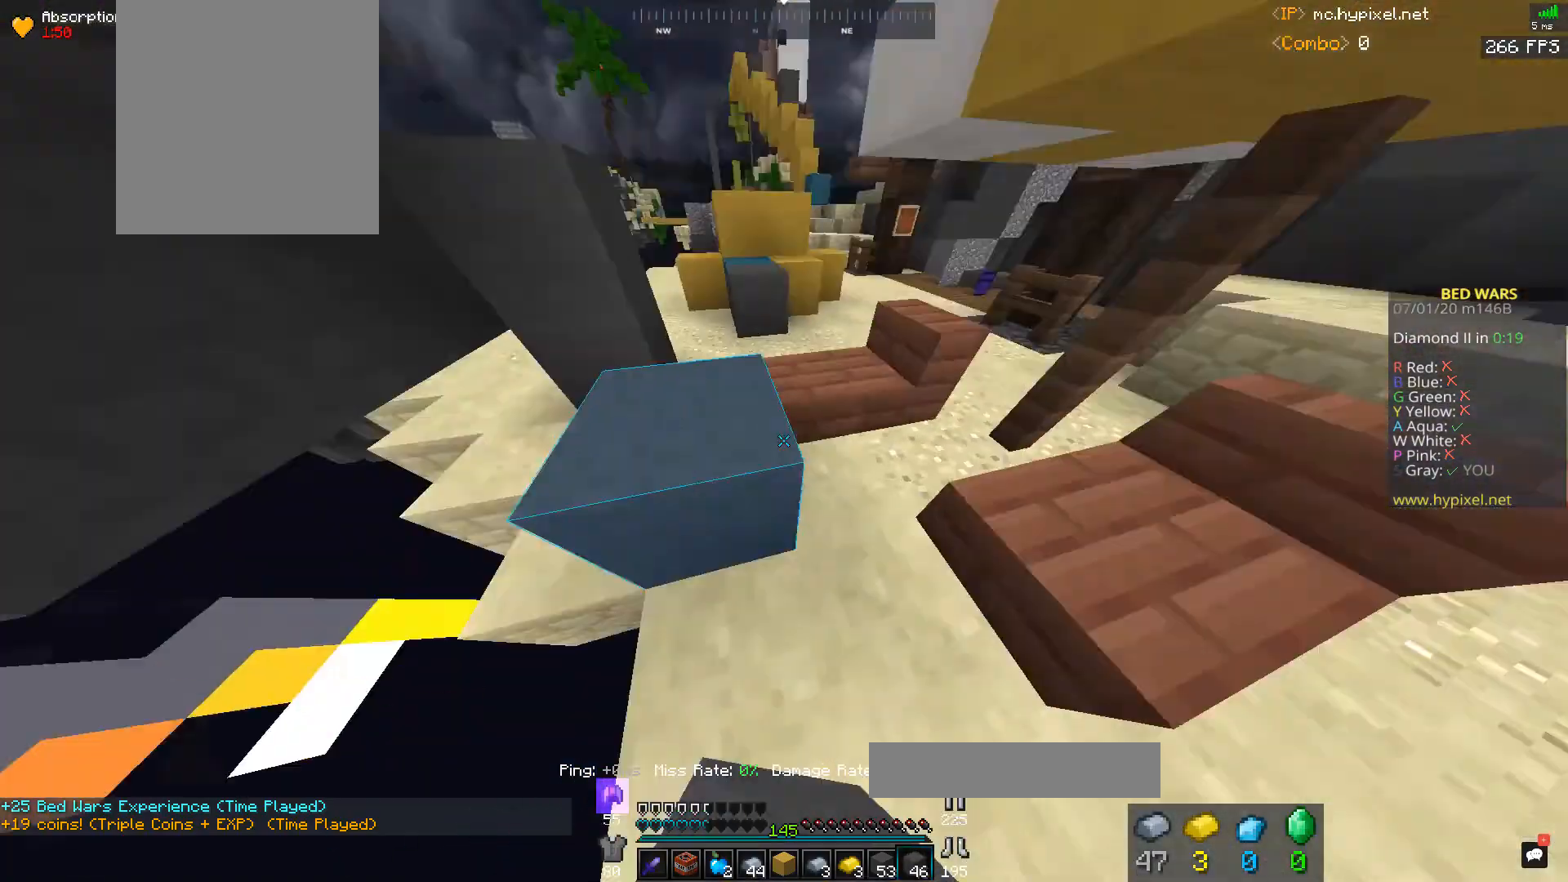
{"keys": ["space", "w"], "mouse": [], "events": [[167, "d", "up"], [333, "space", "down"]]}
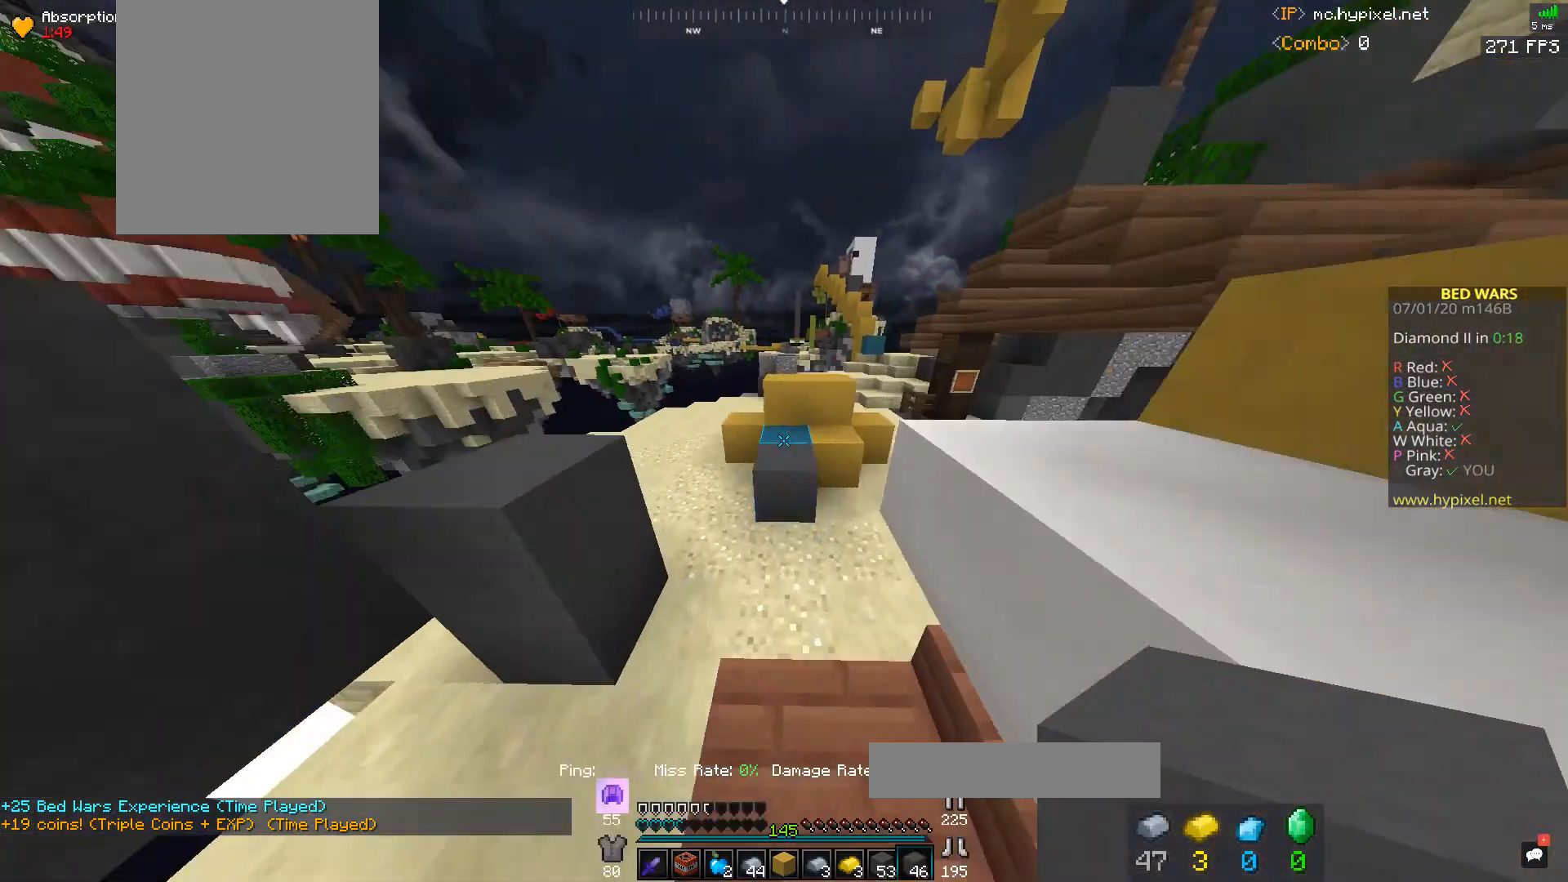
{"keys": ["d"], "mouse": [], "events": [[133, "space", "up"], [267, "d", "down"], [467, "w", "up"]]}
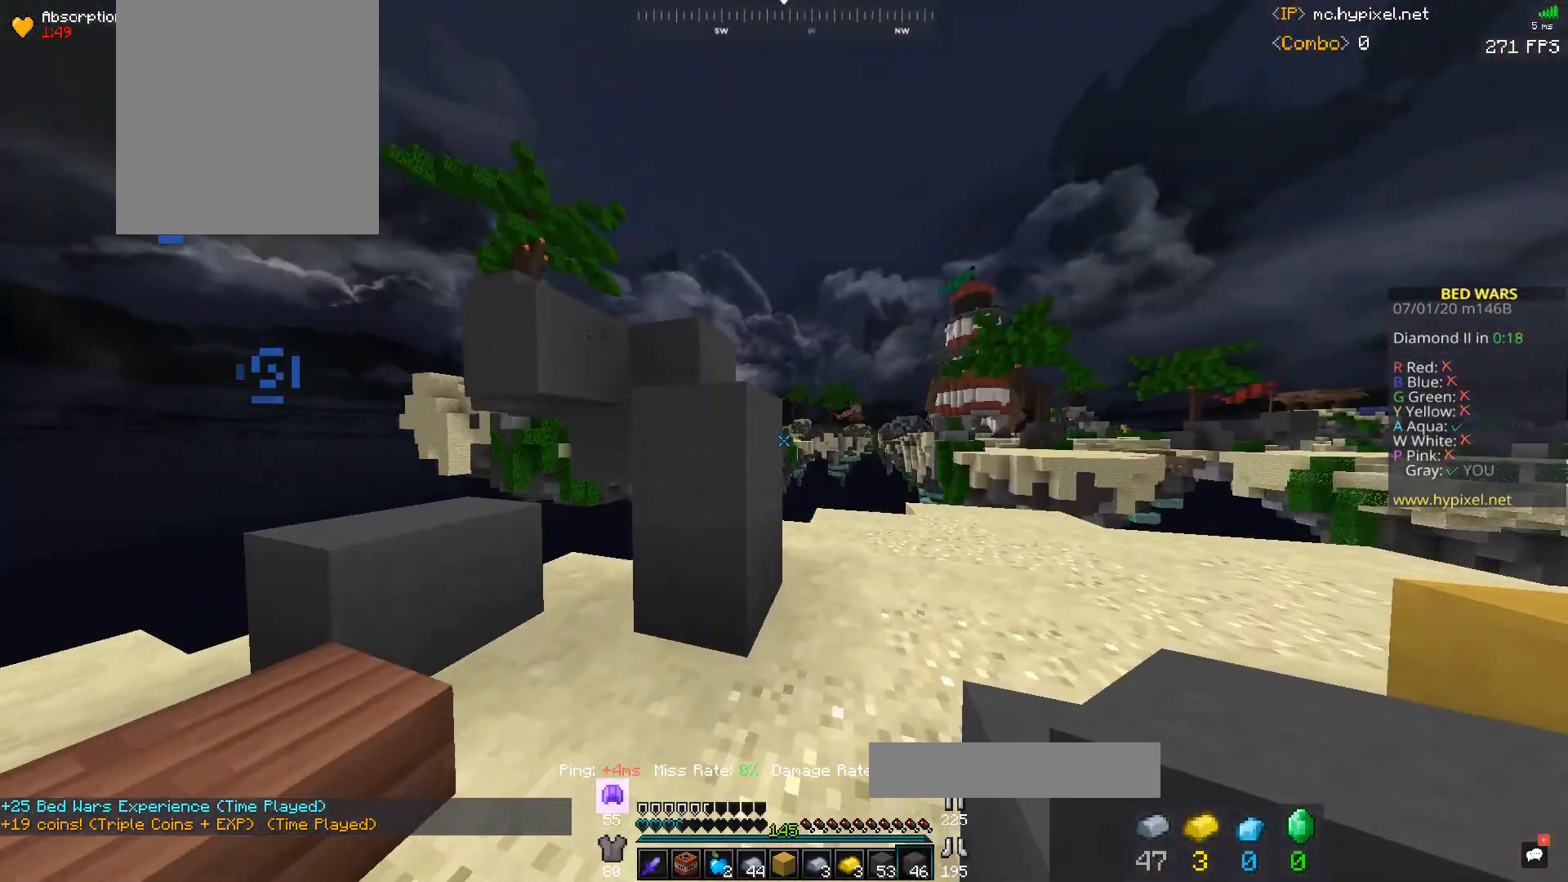
{"keys": ["s"], "mouse": ["right"], "events": [[33, "s", "down"], [100, "d", "up"], [367, "mouse_right", "down"]]}
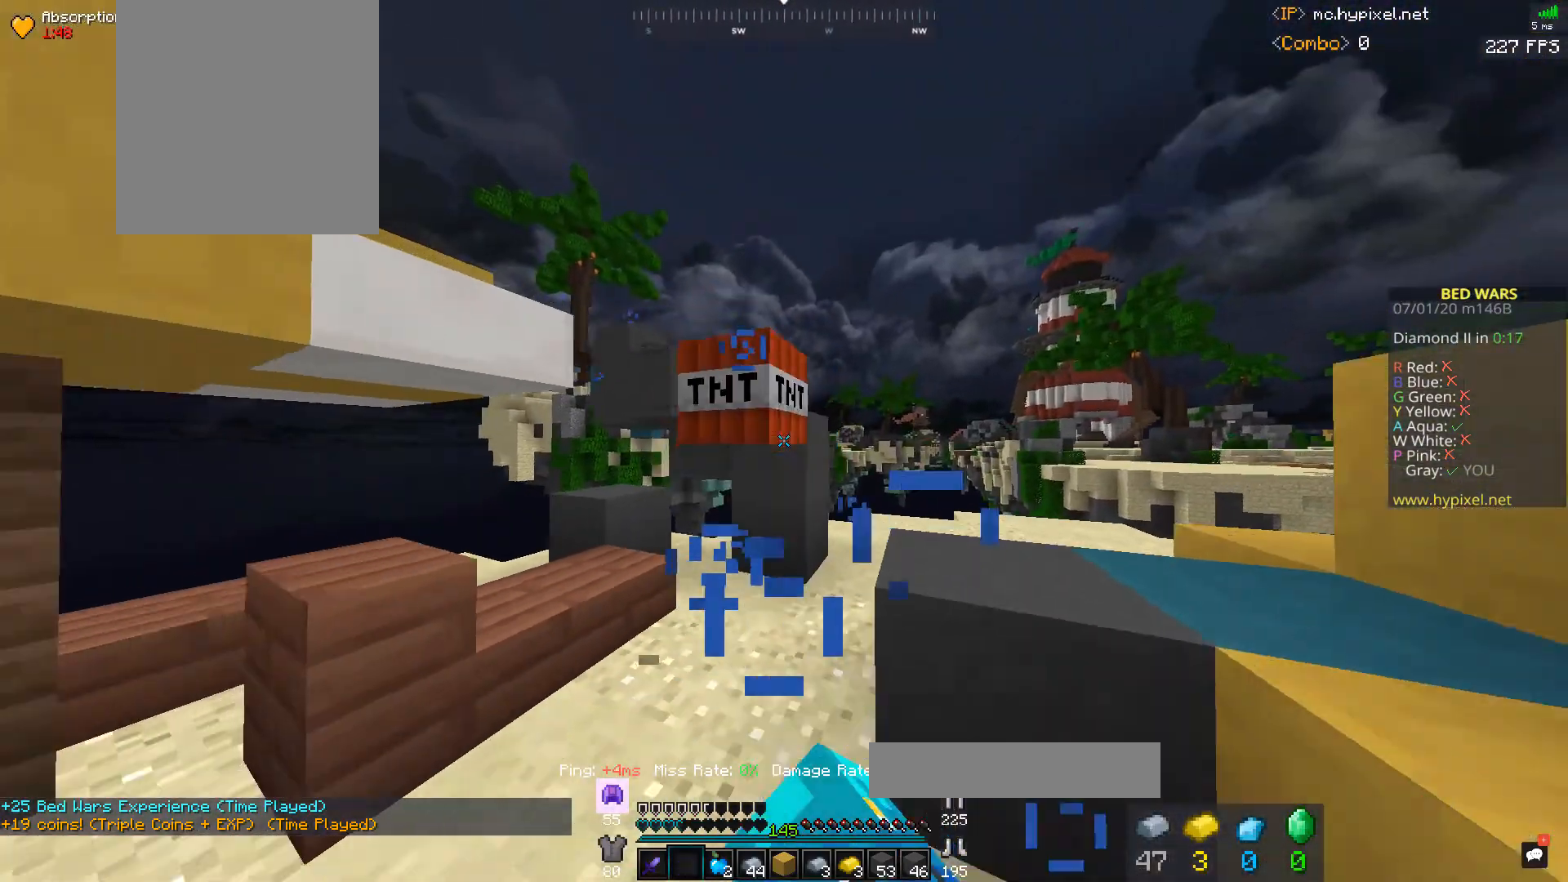
{"keys": ["a", "s"], "mouse": ["right"], "events": [[33, "d", "down"], [33, "mouse_right", "up"], [167, "a", "down"], [167, "d", "up"], [233, "mouse_right", "down"]]}
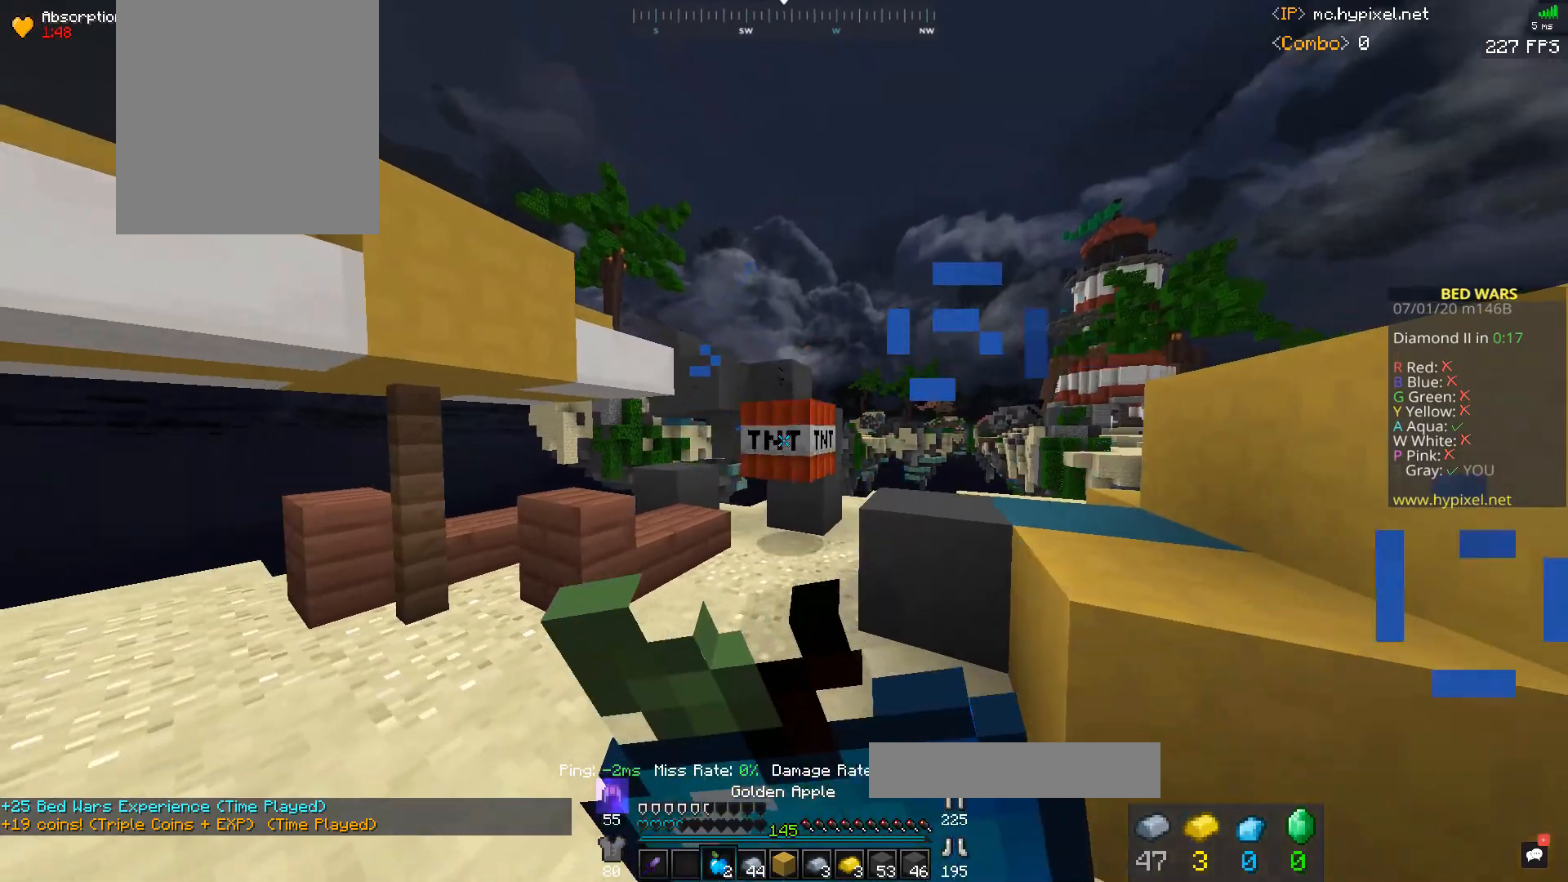
{"keys": ["s"], "mouse": ["right"], "events": [[333, "a", "up"]]}
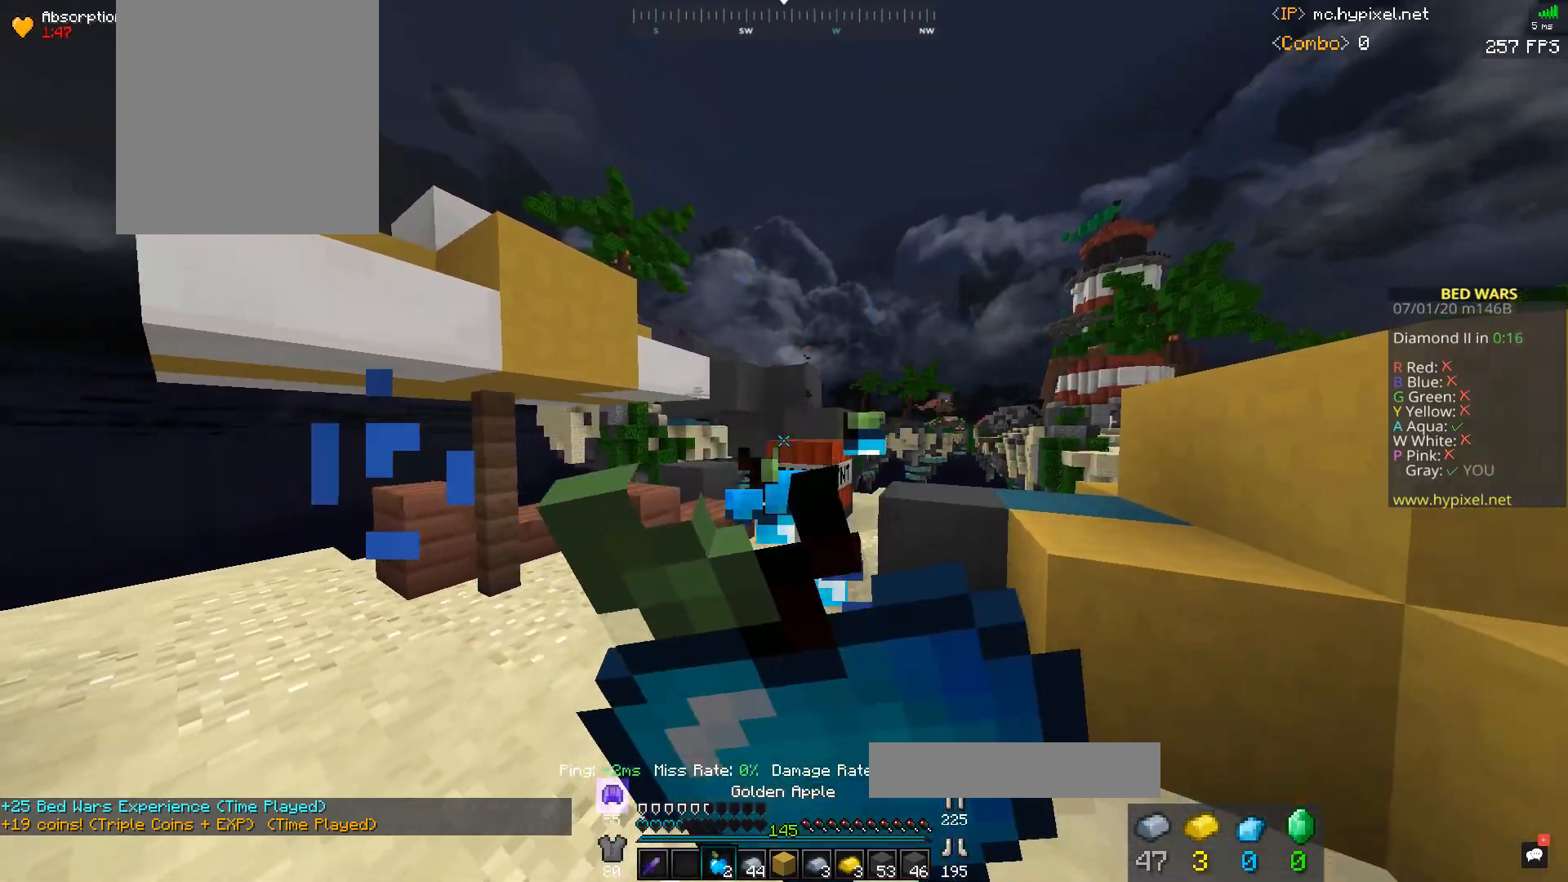
{"keys": ["s"], "mouse": ["right"], "events": []}
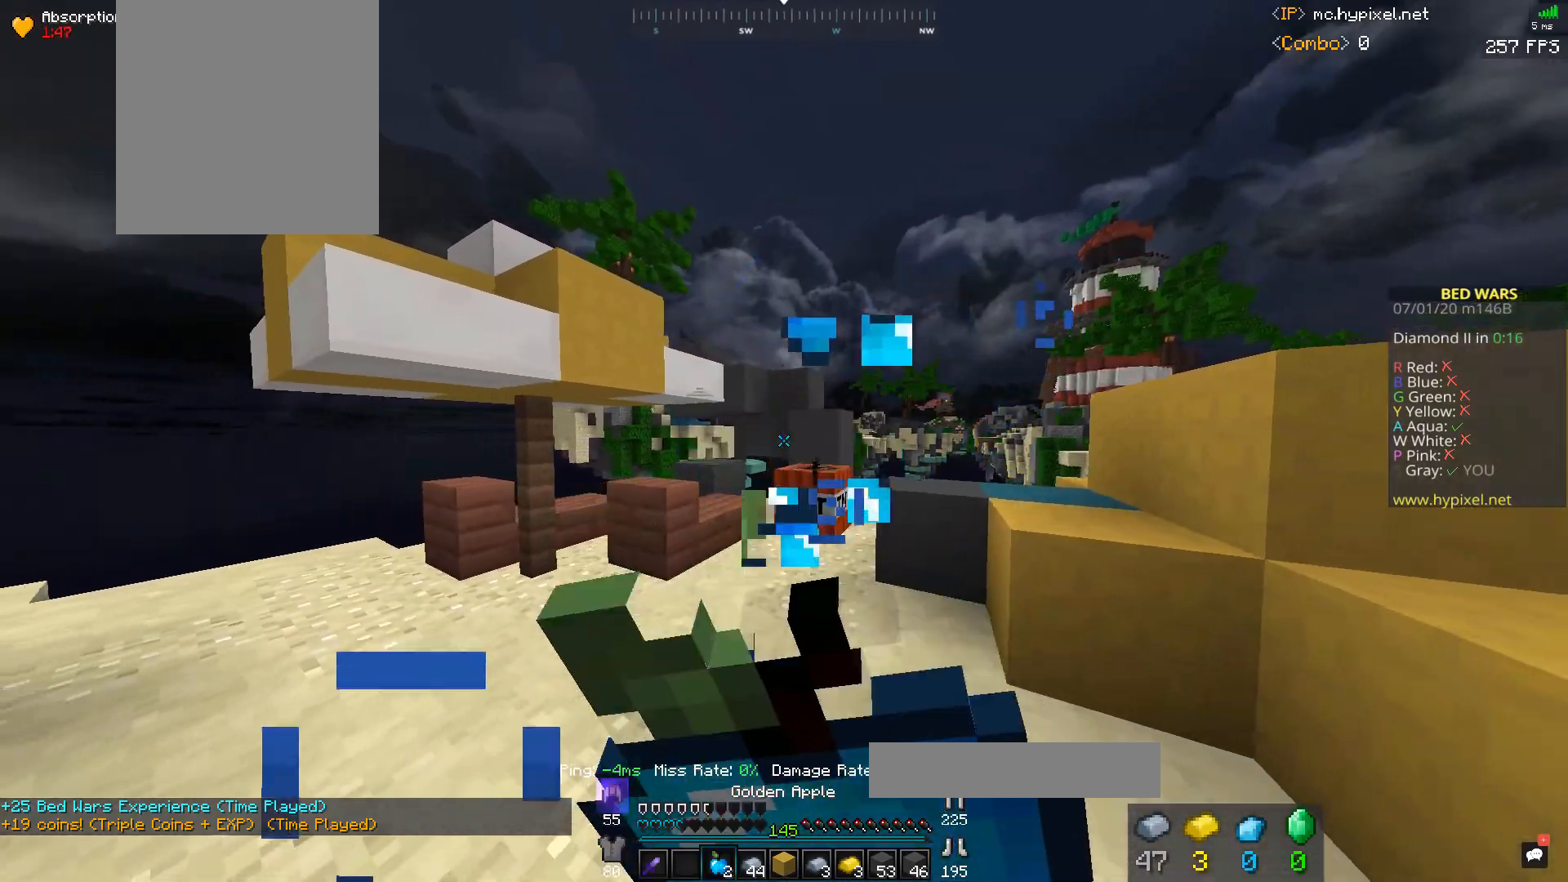
{"keys": ["s"], "mouse": ["right"], "events": []}
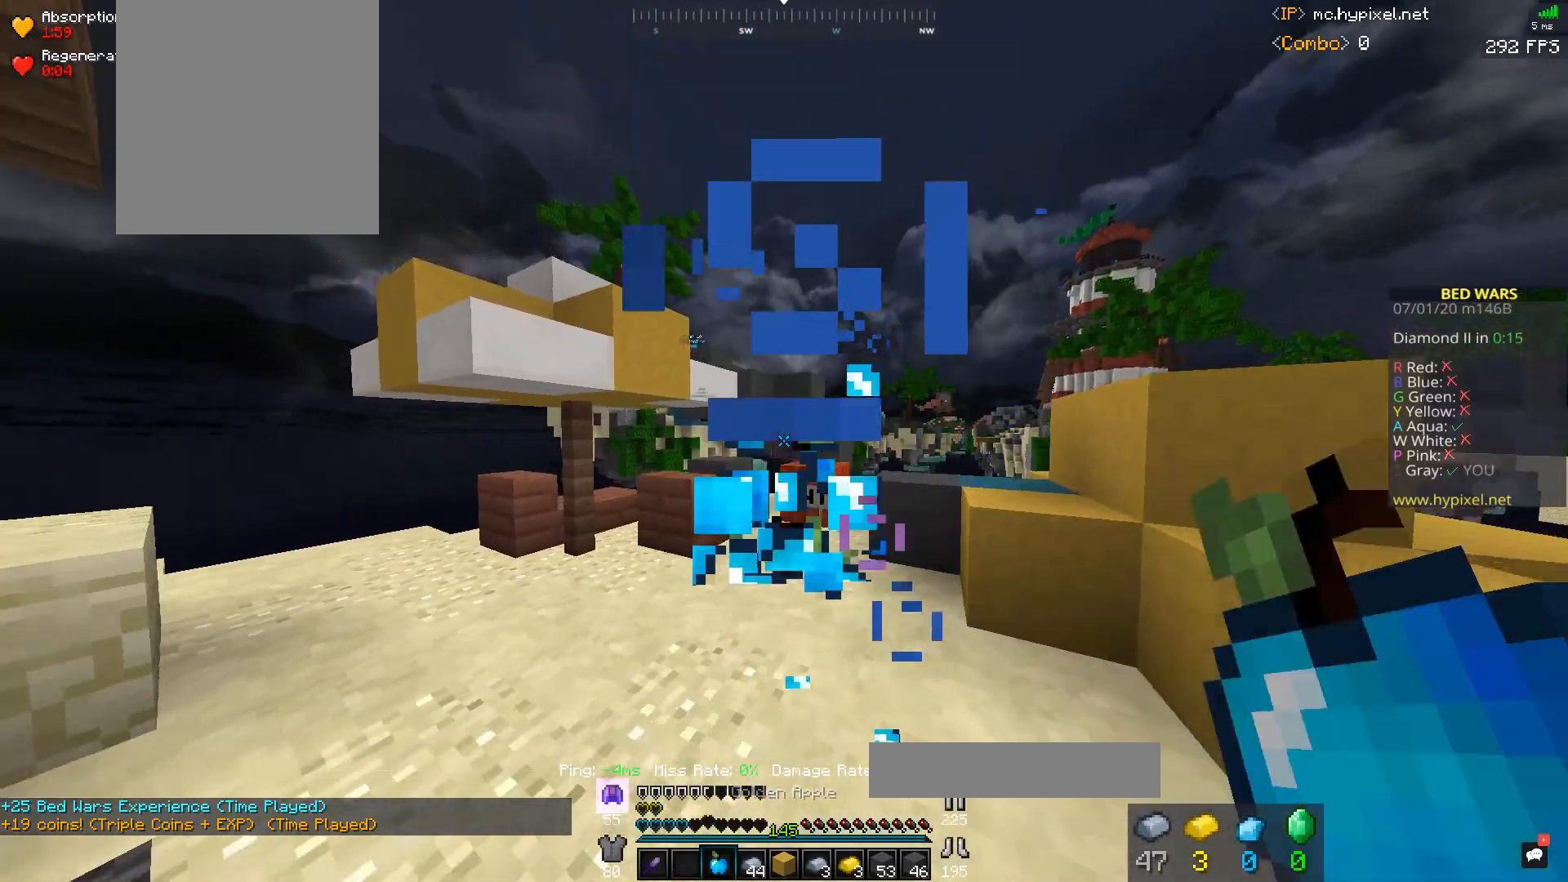
{"keys": ["s"], "mouse": [], "events": [[333, "mouse_right", "up"]]}
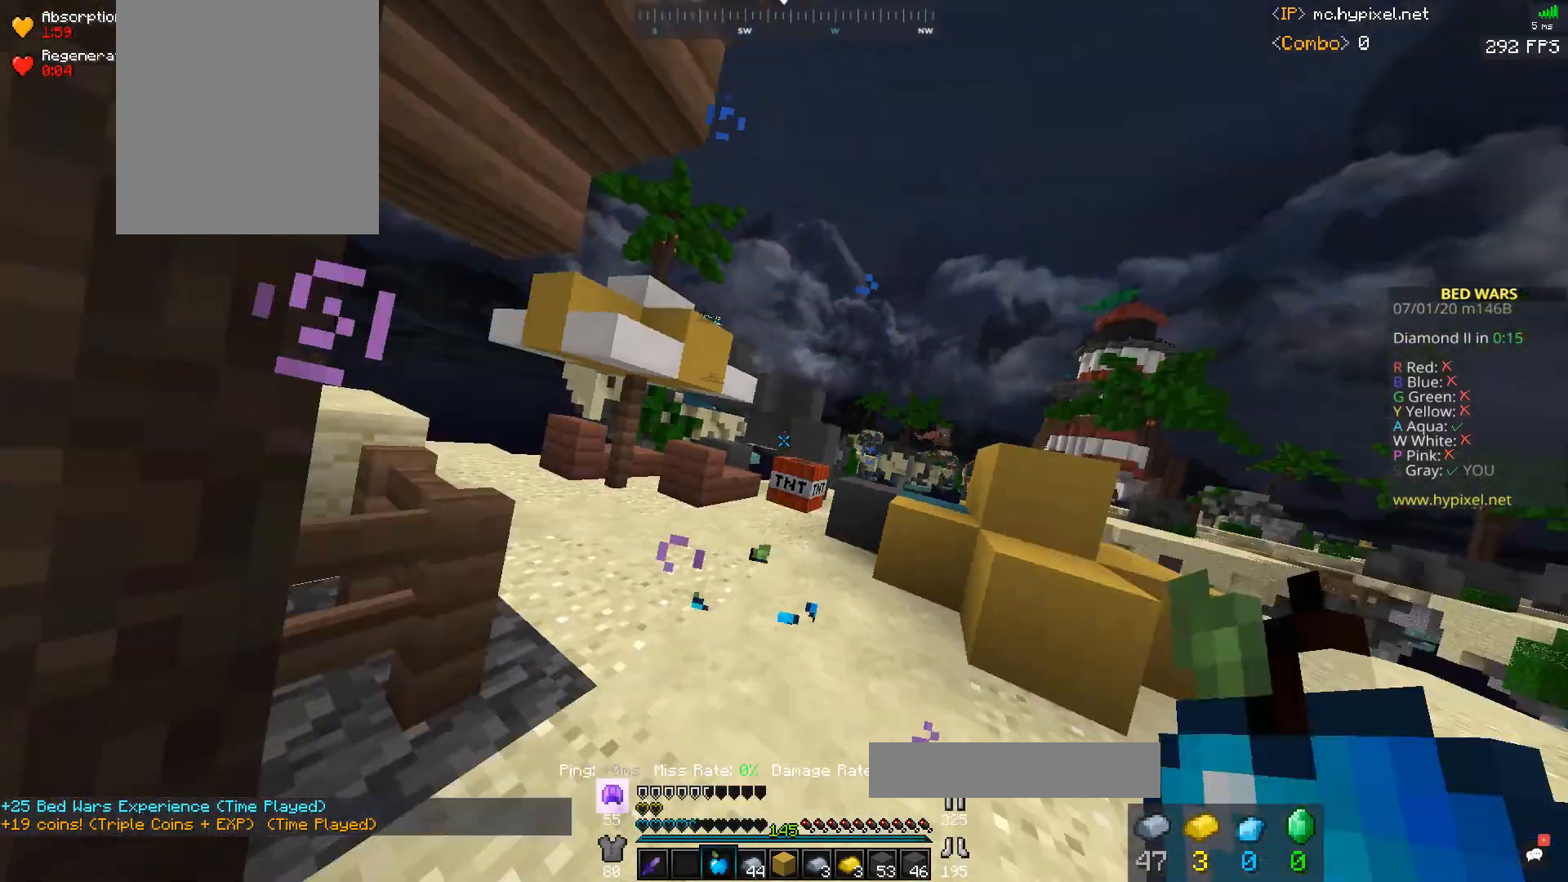
{"keys": ["a"], "mouse": ["right"], "events": [[33, "a", "down"], [367, "mouse_right", "down"], [400, "s", "up"]]}
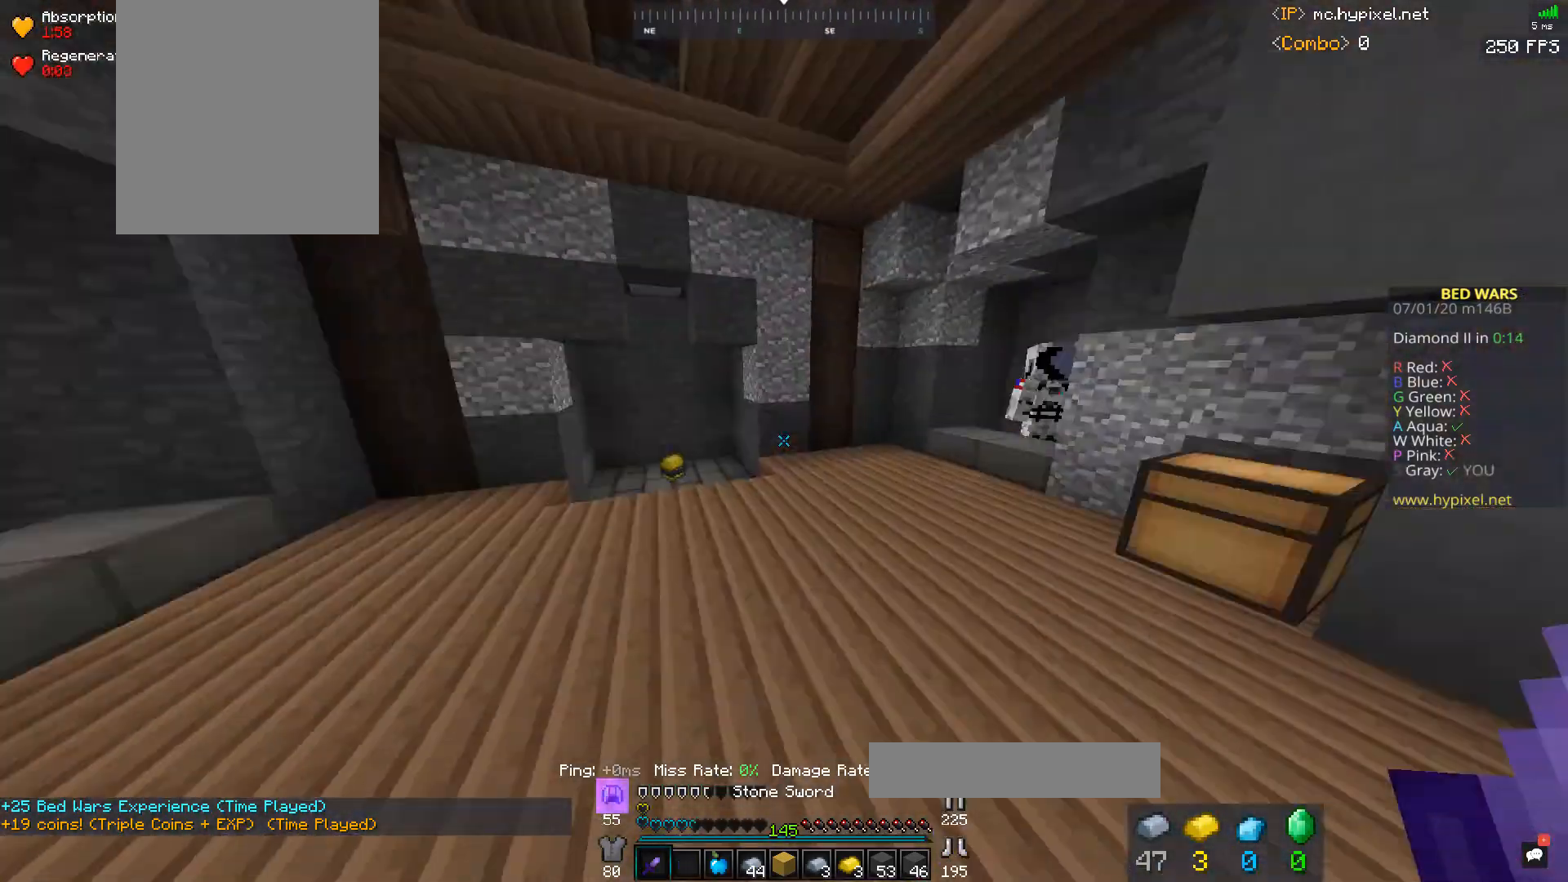
{"keys": ["space", "w"], "mouse": [], "events": [[33, "mouse_right", "up"], [33, "w", "down"], [133, "a", "up"], [267, "space", "down"]]}